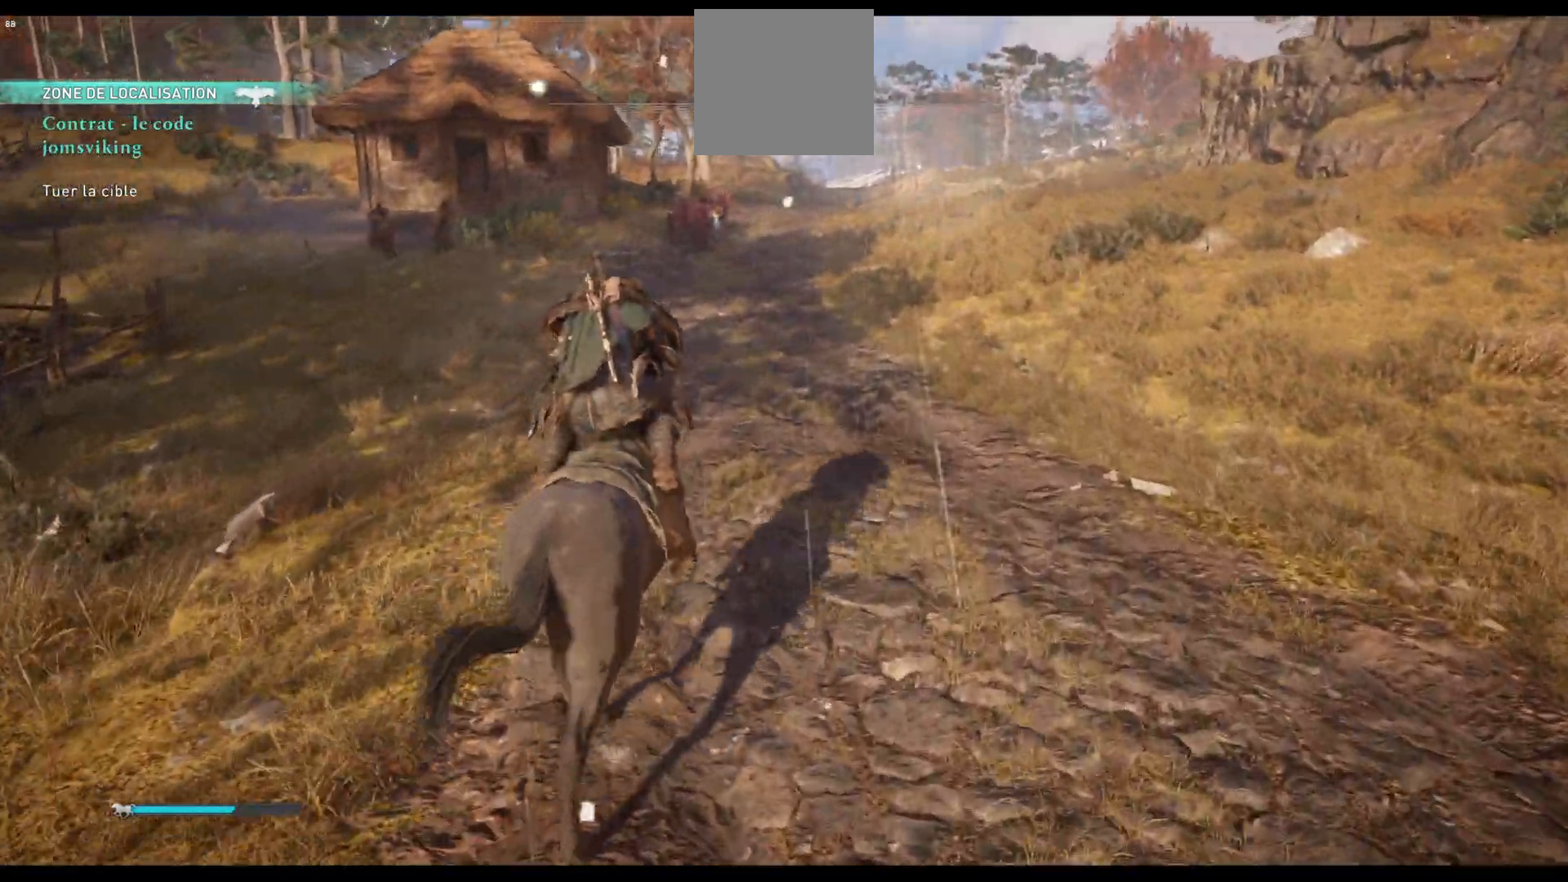
Gameplay with a controller (Xbox layout); each line is a JSON object with the inputs held at the frame after it. "events" lists button and stick changes between this image and that frame as [ms after this image, input, new state], when the widget could be followed in between.
{"buttons": [], "left_stick": "up", "right_stick": "center", "events": [[33, "B", "down"], [167, "B", "up"]]}
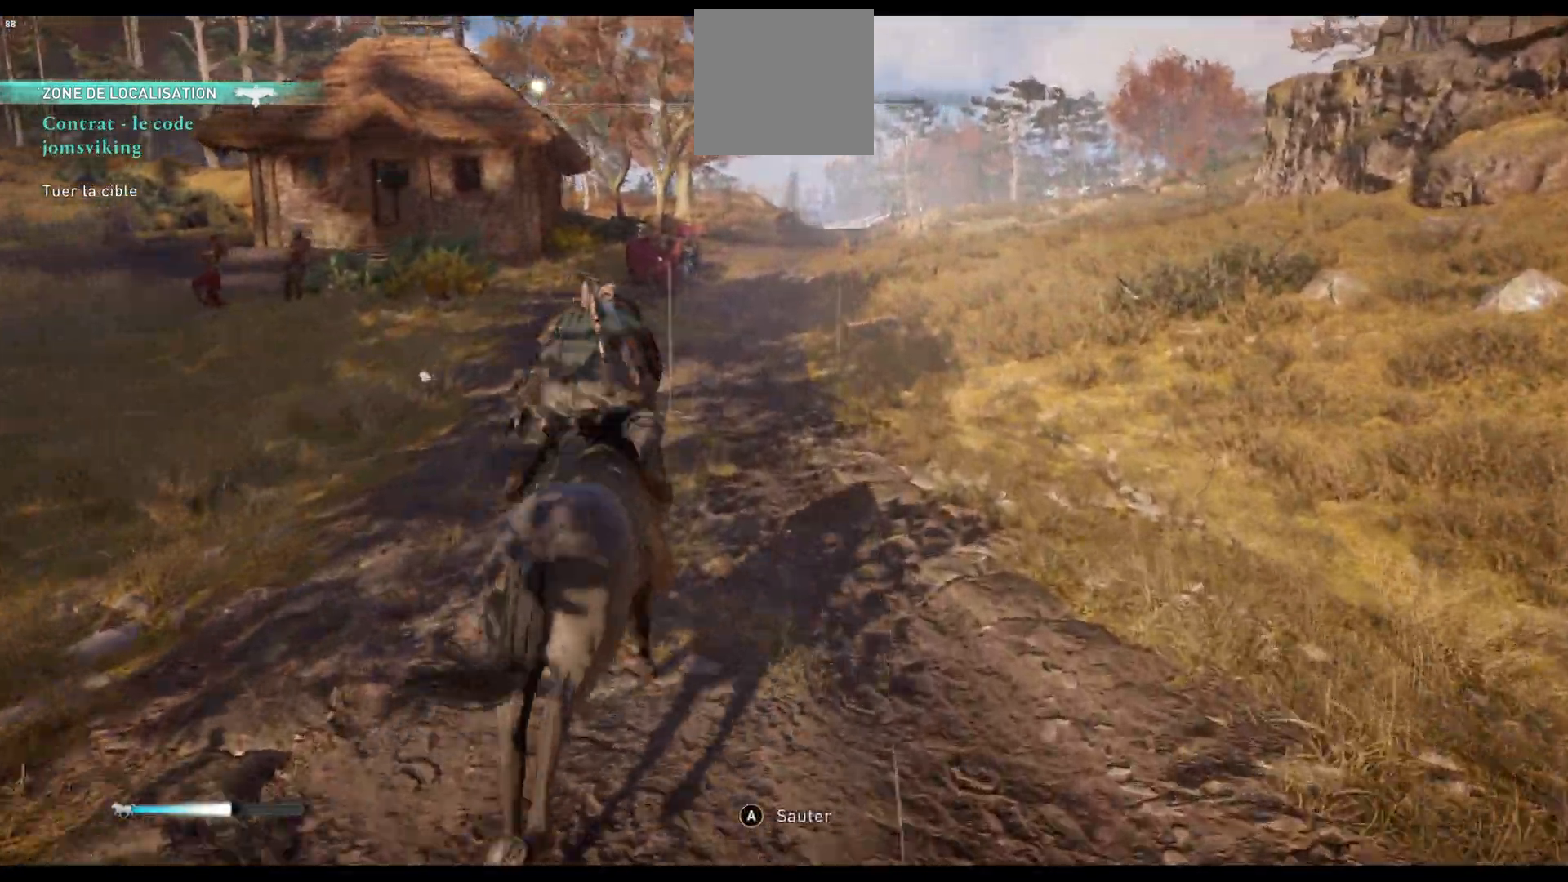
{"buttons": [], "left_stick": "up", "right_stick": "center", "events": [[167, "right_stick", "down"], [350, "right_stick", "center"]]}
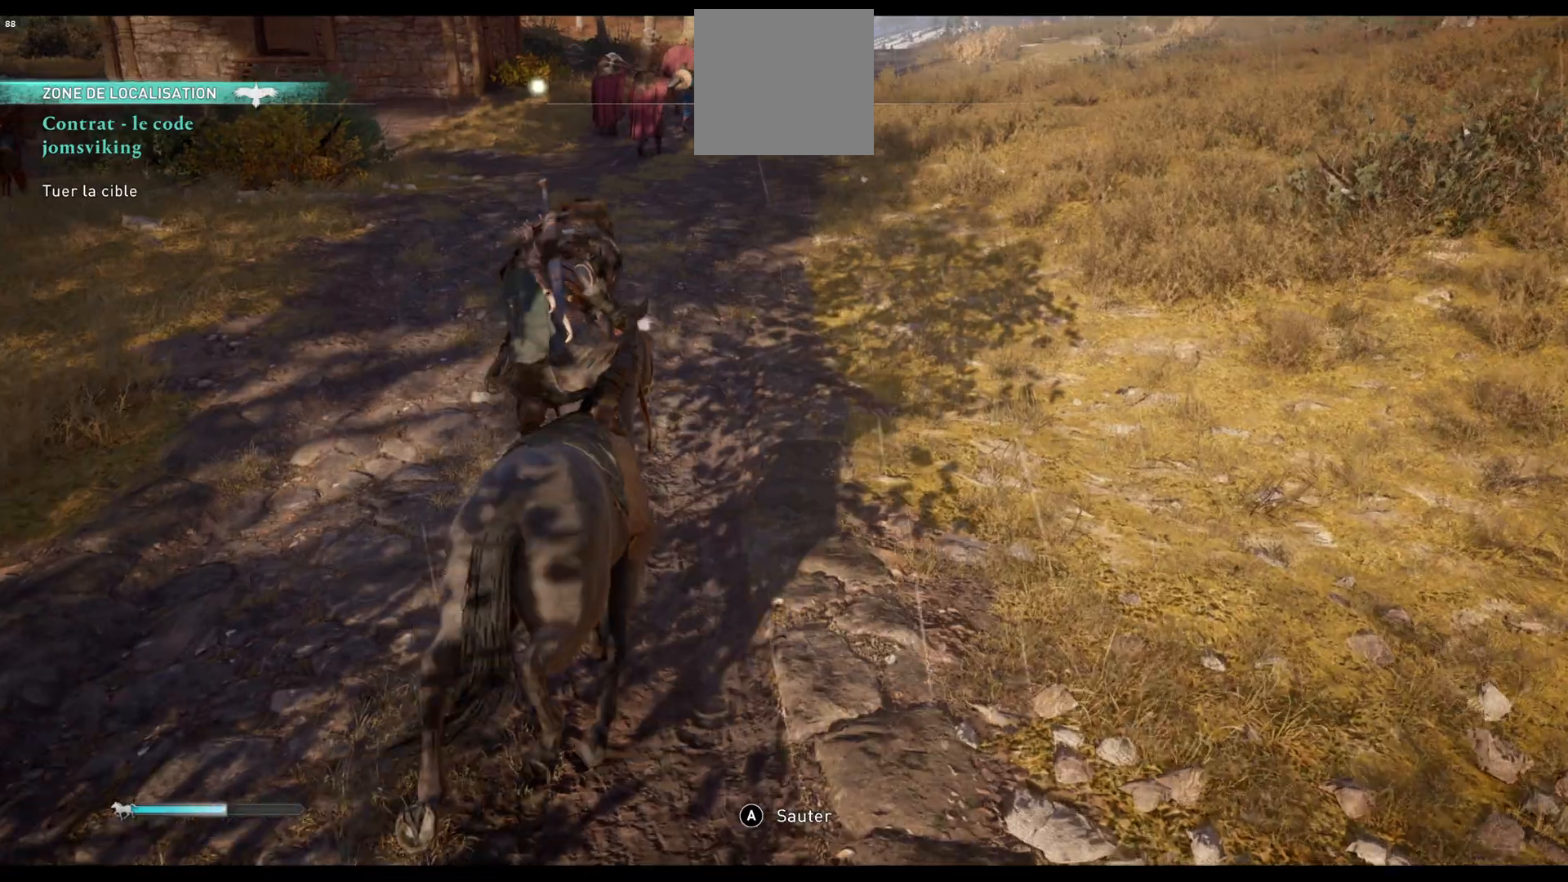
{"buttons": [], "left_stick": "up", "right_stick": "center", "events": []}
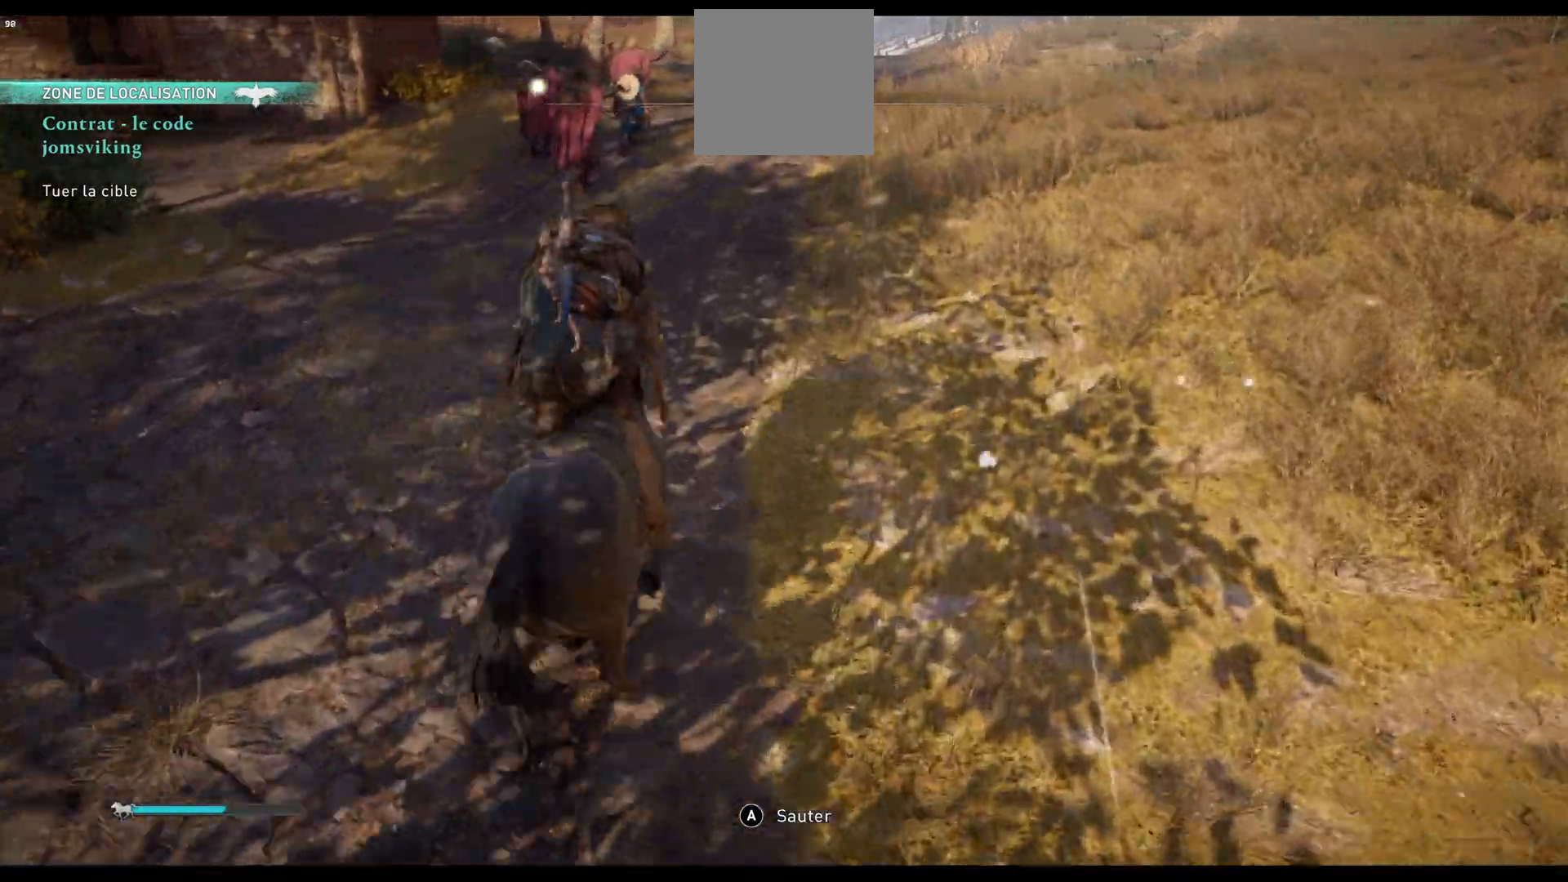
{"buttons": [], "left_stick": "up", "right_stick": "center", "events": [[250, "right_stick", "left"], [483, "right_stick", "center"]]}
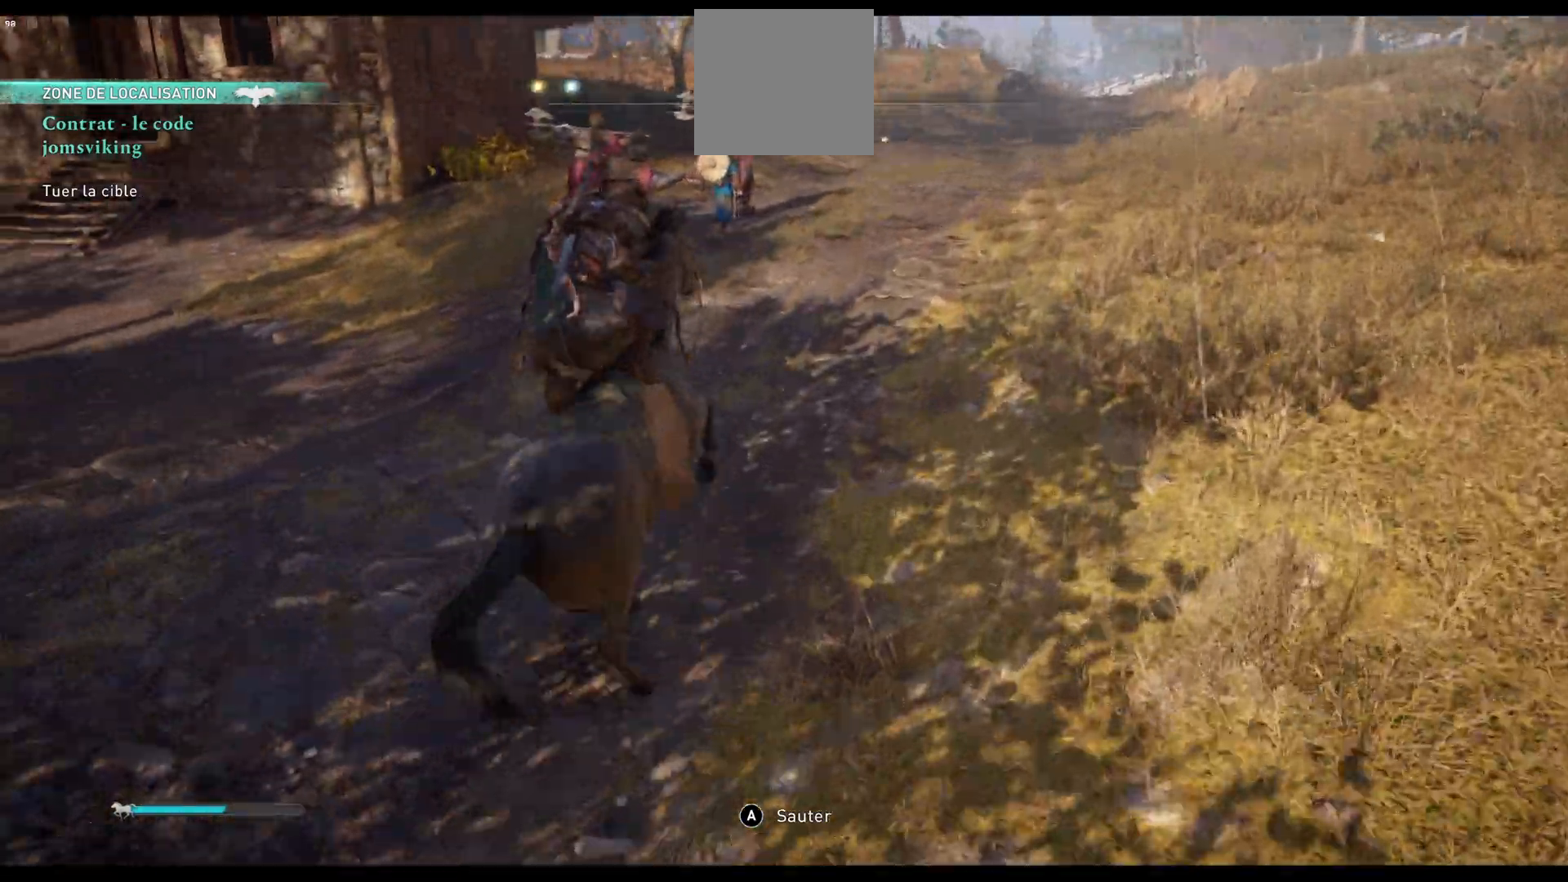
{"buttons": [], "left_stick": "up", "right_stick": "center", "events": [[433, "A", "down"], [483, "A", "up"]]}
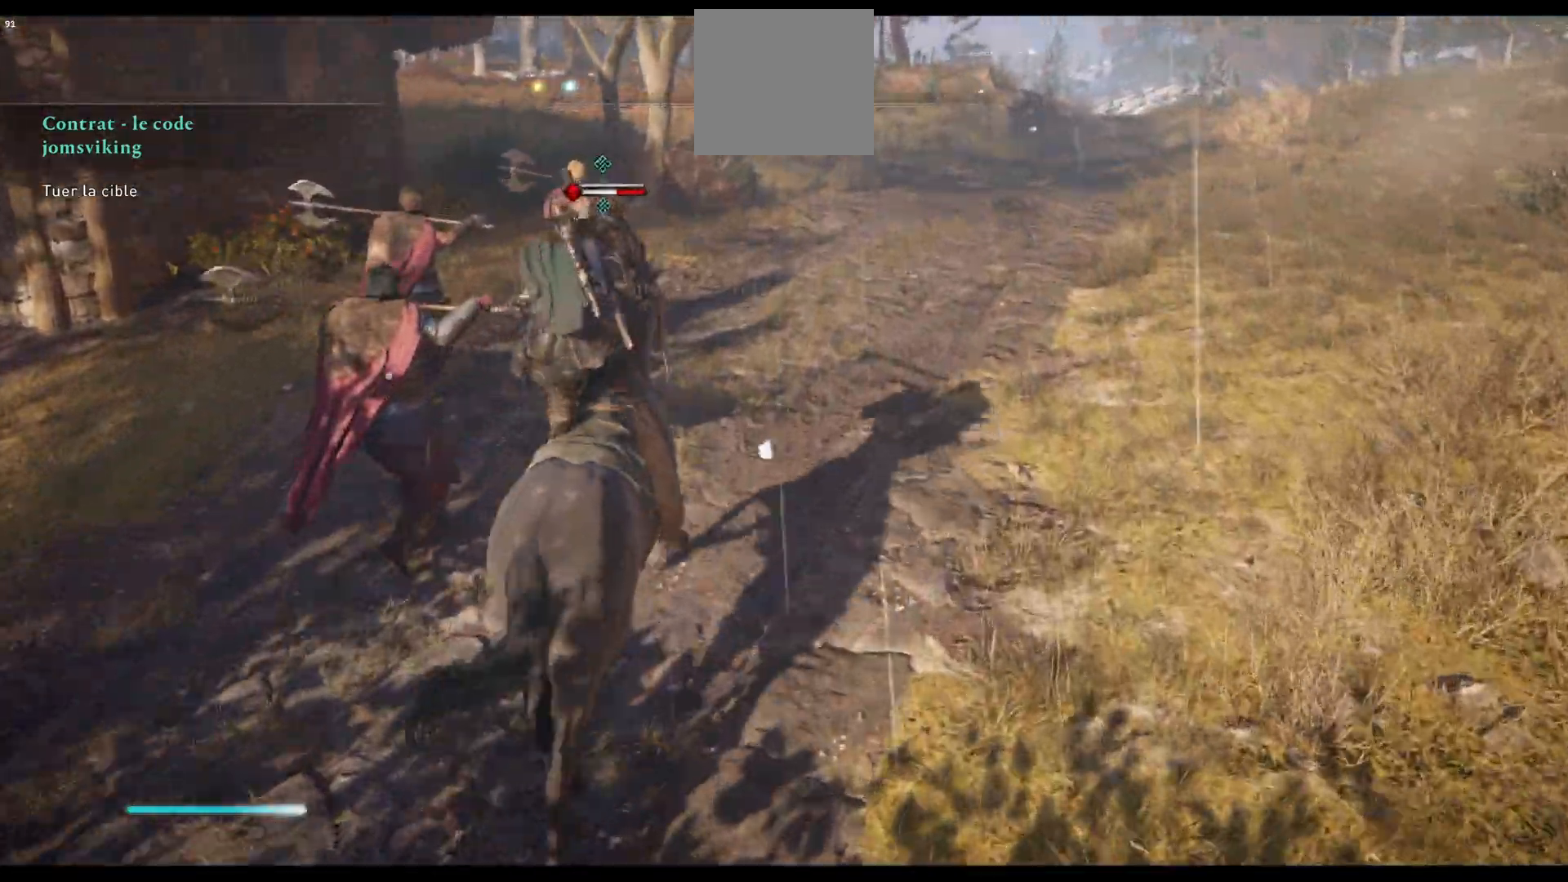
{"buttons": ["R1"], "left_stick": "up-left", "right_stick": "center", "events": [[67, "A", "down"], [117, "A", "up"], [183, "A", "down"], [200, "left_stick", "center"], [267, "A", "up"], [433, "left_stick", "up-left"], [467, "R1", "down"]]}
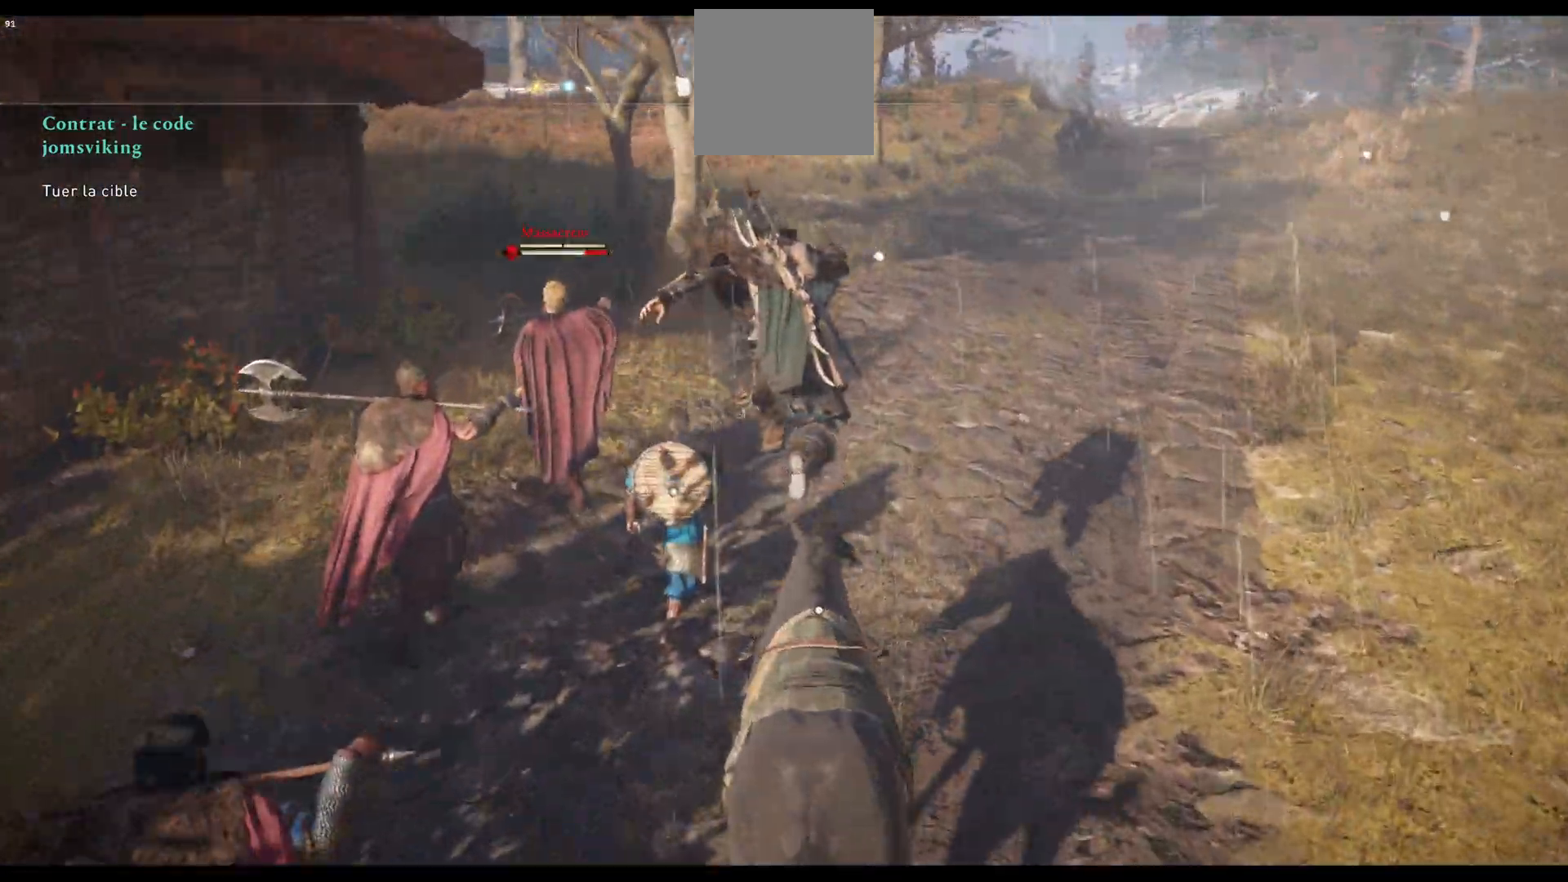
{"buttons": ["R1"], "left_stick": "down-left", "right_stick": "center", "events": [[50, "R1", "up"], [83, "R1", "down"], [133, "R1", "up"], [183, "R1", "down"], [217, "left_stick", "left"], [233, "R1", "up"], [317, "R1", "down"], [350, "R1", "up"], [417, "R1", "down"], [483, "R1", "up"], [483, "left_stick", "down-left"], [500, "R1", "down"]]}
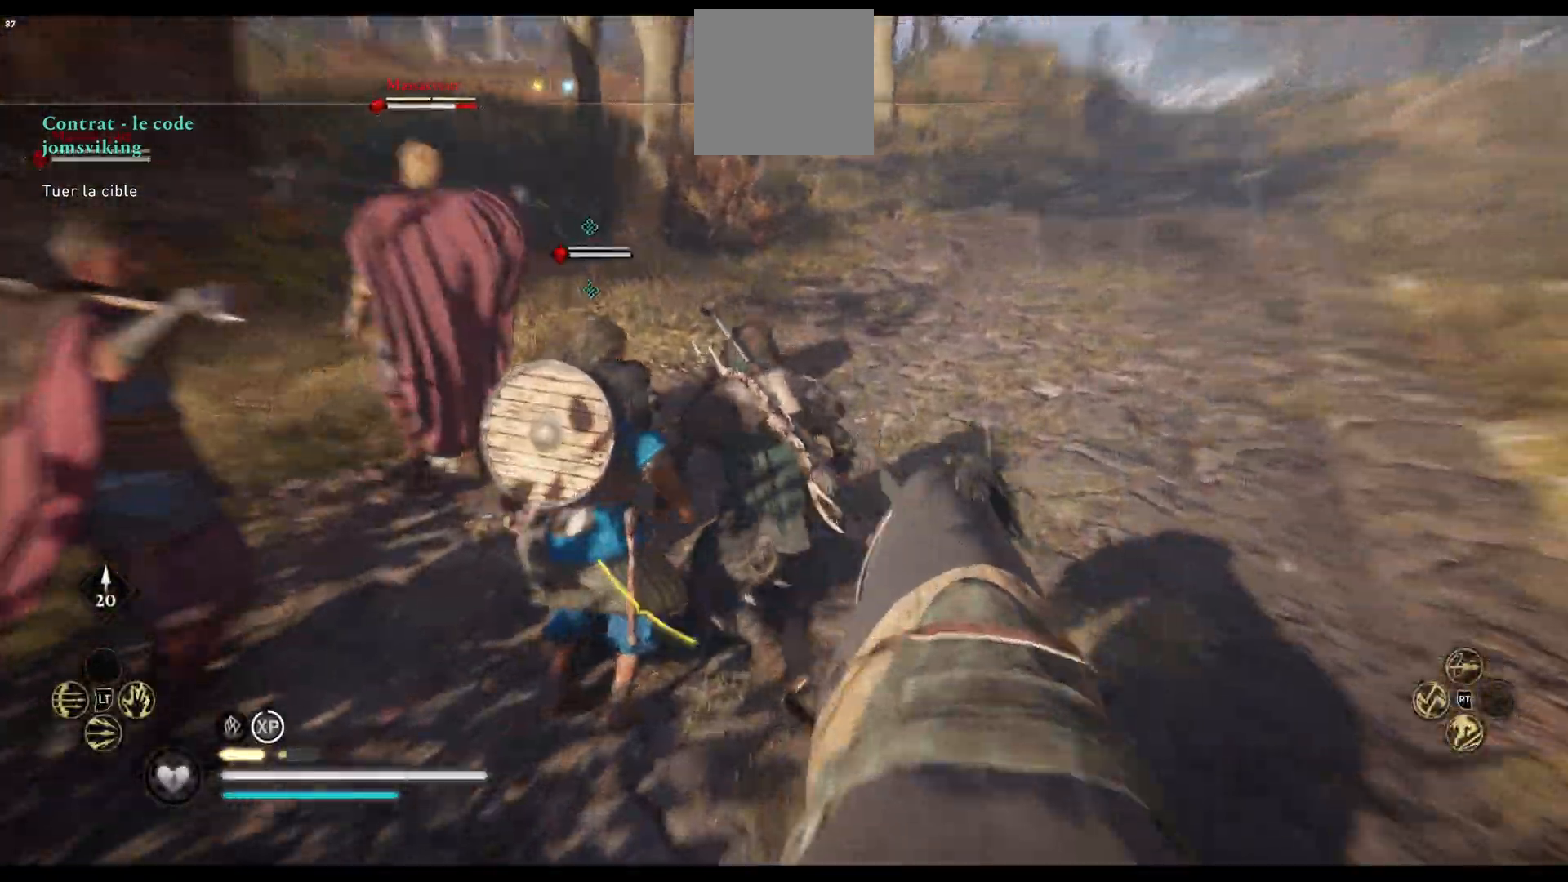
{"buttons": ["R1"], "left_stick": "down", "right_stick": "center", "events": [[100, "R1", "up"], [117, "R1", "down"], [183, "R1", "up"], [250, "R1", "down"], [300, "R1", "up"], [350, "R1", "down"], [367, "left_stick", "down"], [417, "R1", "up"], [467, "R1", "down"]]}
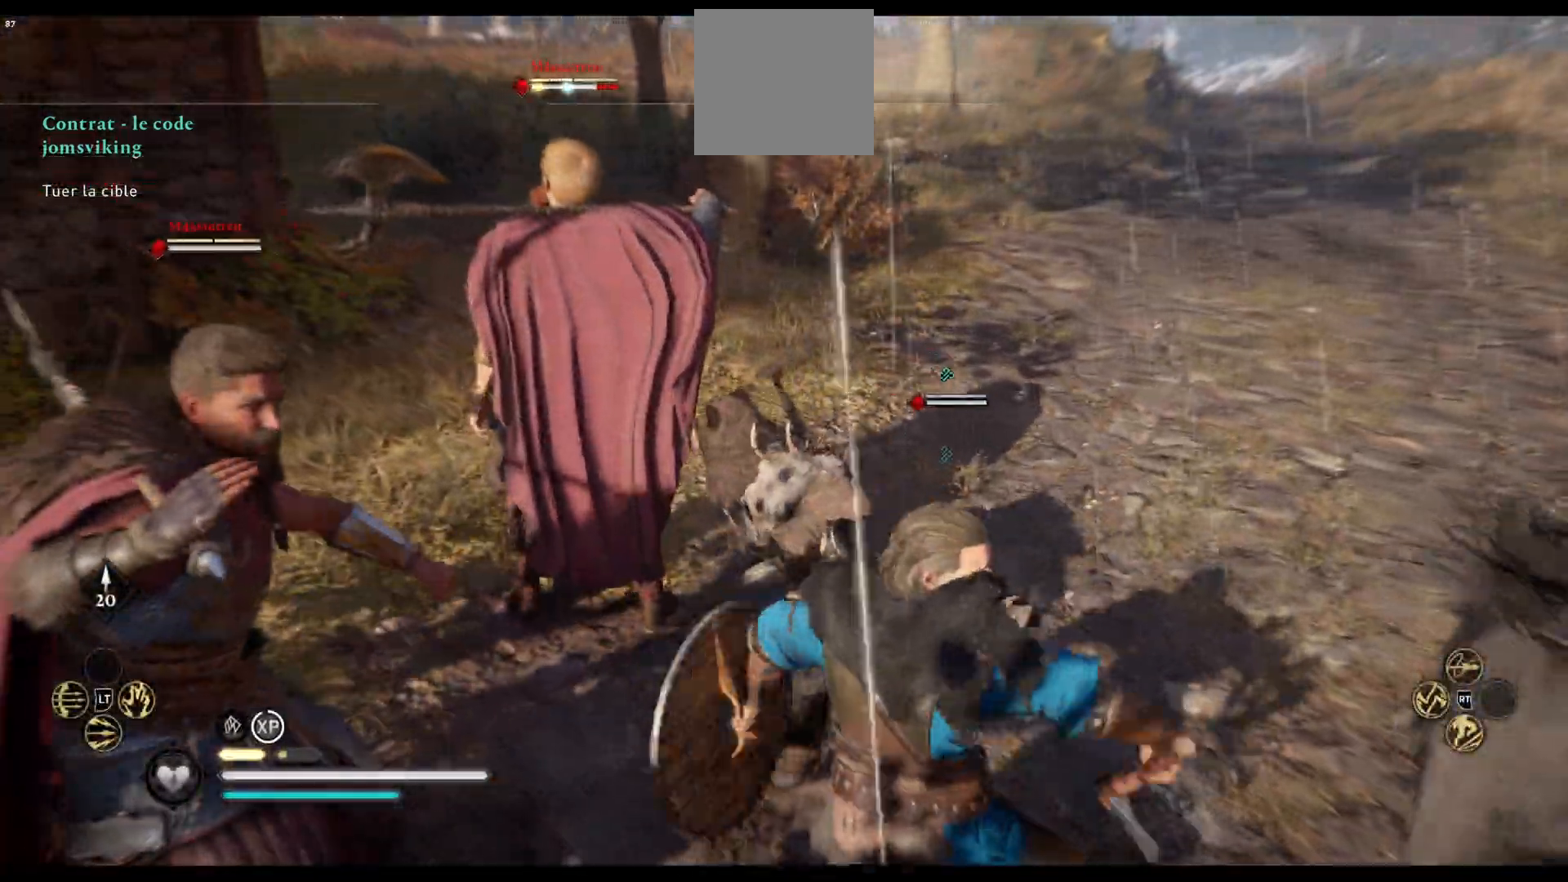
{"buttons": [], "left_stick": "down", "right_stick": "center", "events": [[67, "R1", "up"], [83, "R1", "down"], [167, "R1", "up"], [200, "R1", "down"], [283, "R1", "up"], [350, "R1", "down"], [417, "R1", "up"], [467, "R1", "down"], [500, "R1", "up"]]}
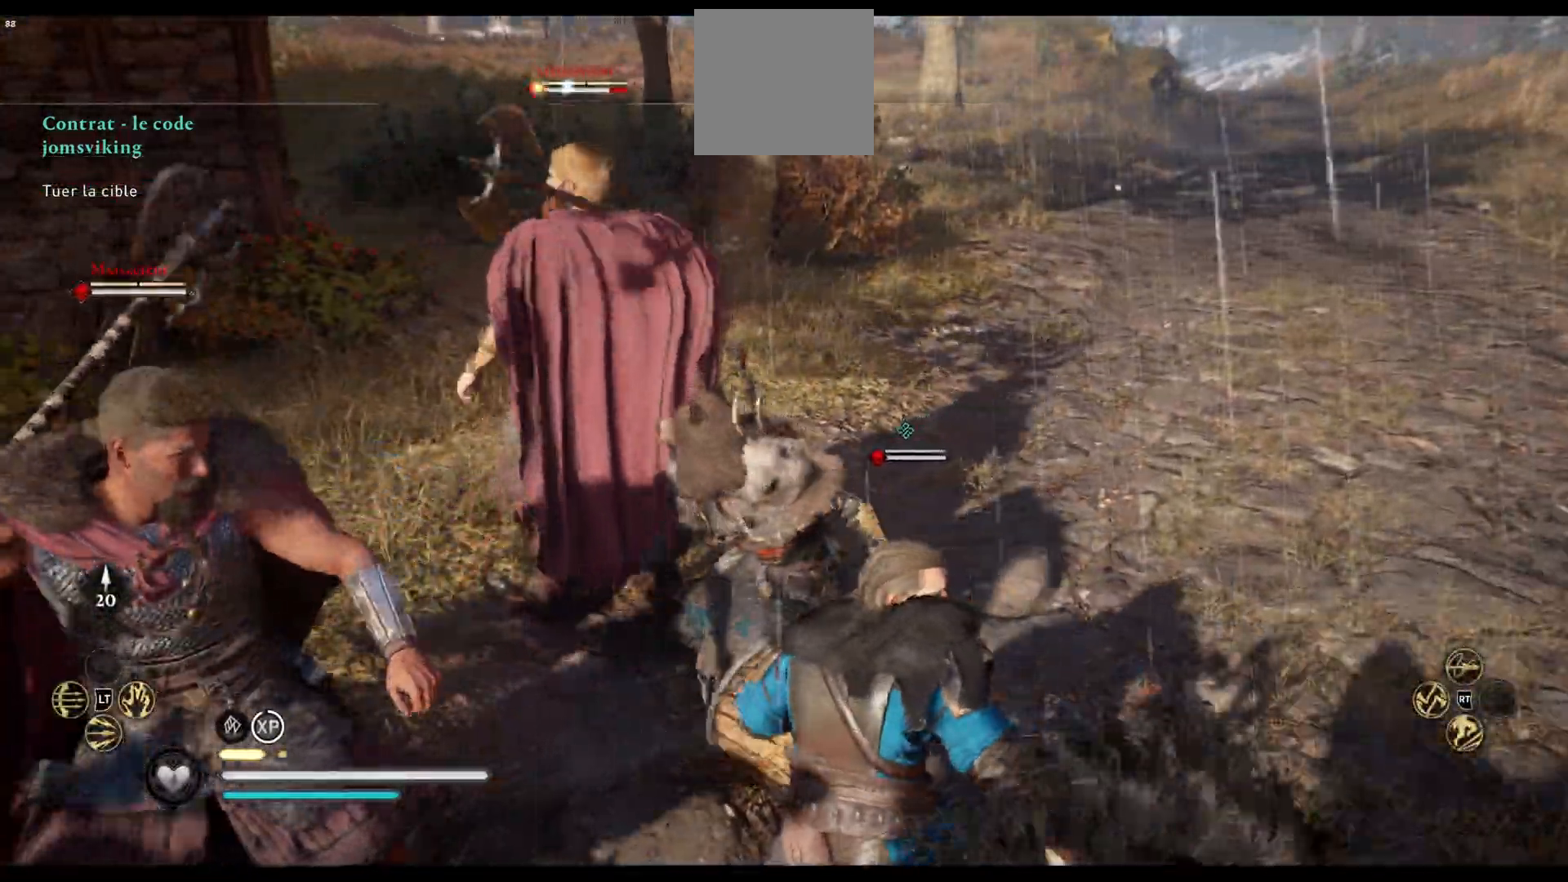
{"buttons": [], "left_stick": "down", "right_stick": "center", "events": [[100, "R1", "down"], [133, "R1", "up"], [383, "R1", "down"], [450, "R1", "up"]]}
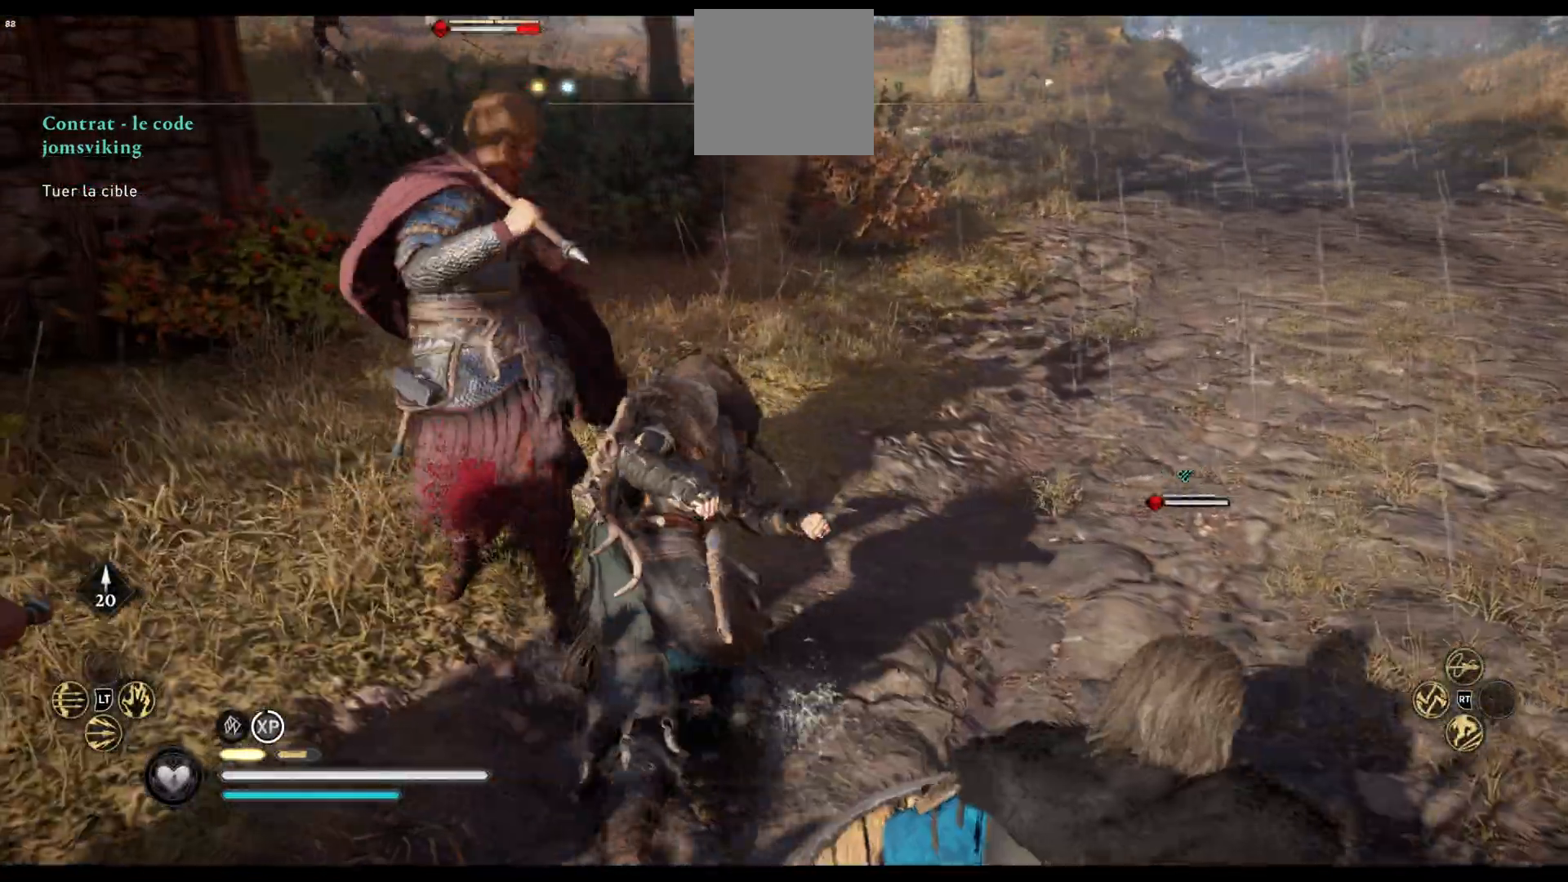
{"buttons": [], "left_stick": "down", "right_stick": "center", "events": [[17, "R1", "down"], [83, "R1", "up"], [167, "R1", "down"], [200, "R1", "up"], [267, "R1", "down"], [317, "R1", "up"], [367, "R1", "down"], [450, "R1", "up"]]}
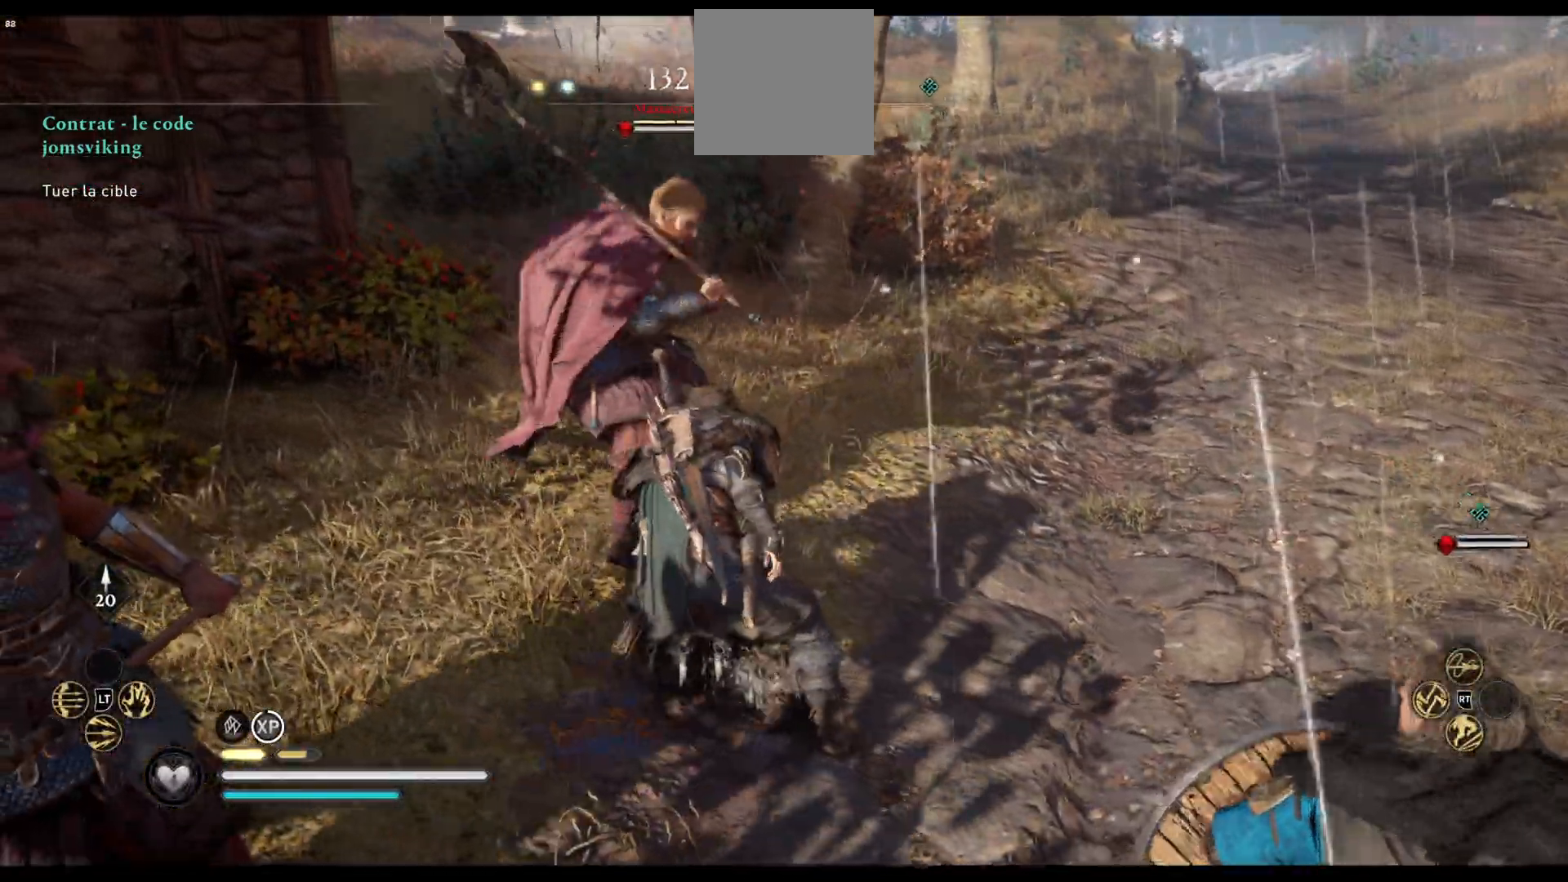
{"buttons": ["R2"], "left_stick": "down", "right_stick": "center", "events": [[17, "R1", "down"], [67, "R1", "up"], [83, "R1", "down"], [200, "R1", "up"], [367, "R2", "down"], [383, "Y", "down"], [450, "Y", "up"]]}
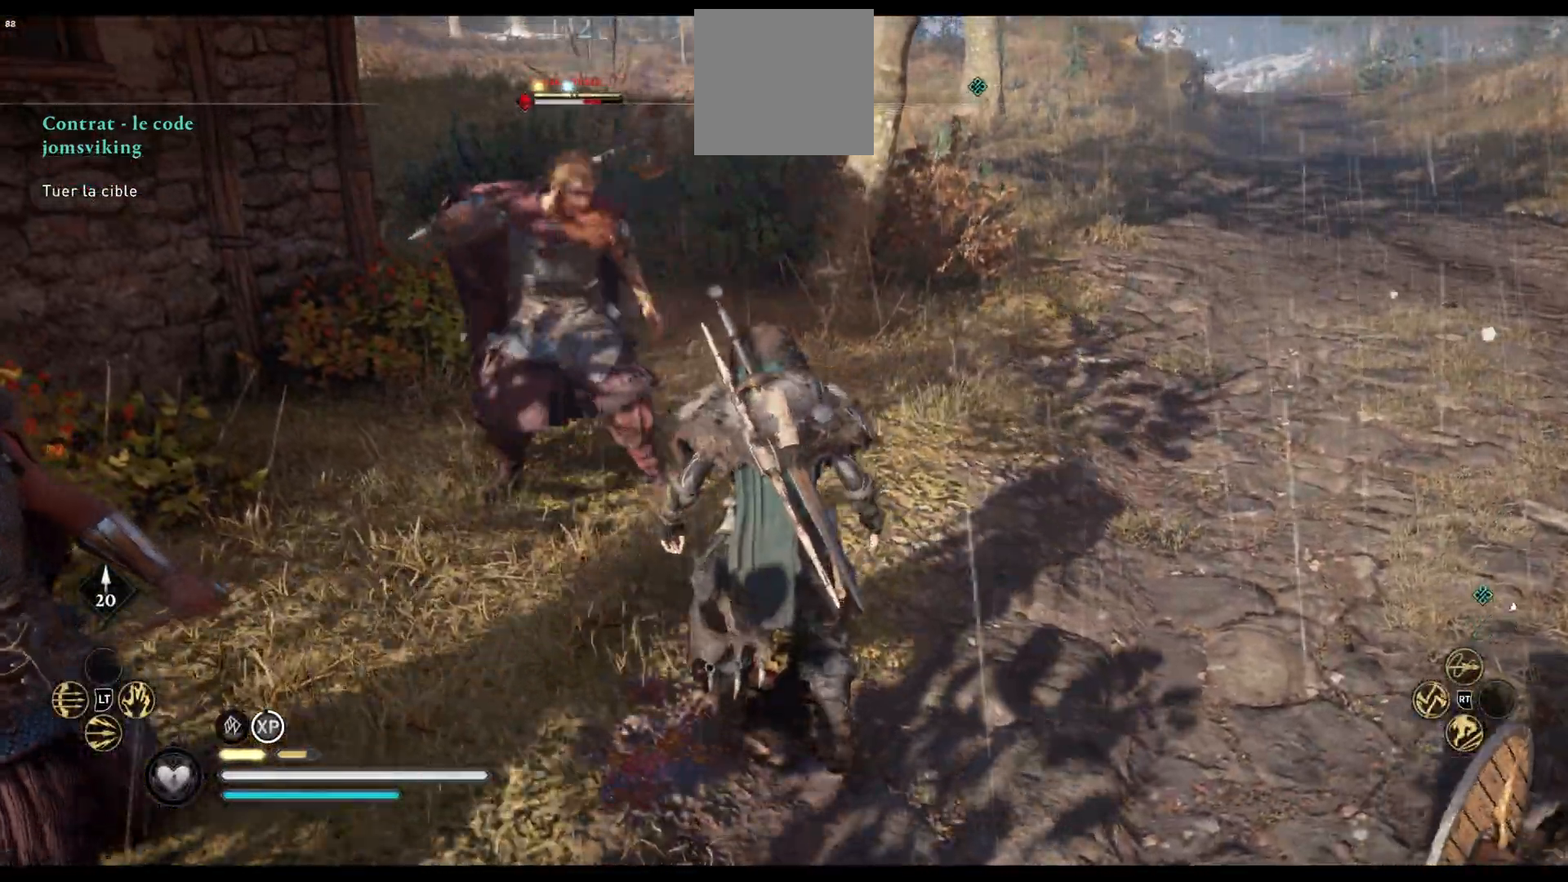
{"buttons": ["R2"], "left_stick": "down-left", "right_stick": "center", "events": [[17, "Y", "down"], [83, "Y", "up"], [83, "left_stick", "down-left"], [133, "Y", "down"], [217, "Y", "up"], [267, "Y", "down"], [333, "Y", "up"], [383, "Y", "down"], [467, "Y", "up"]]}
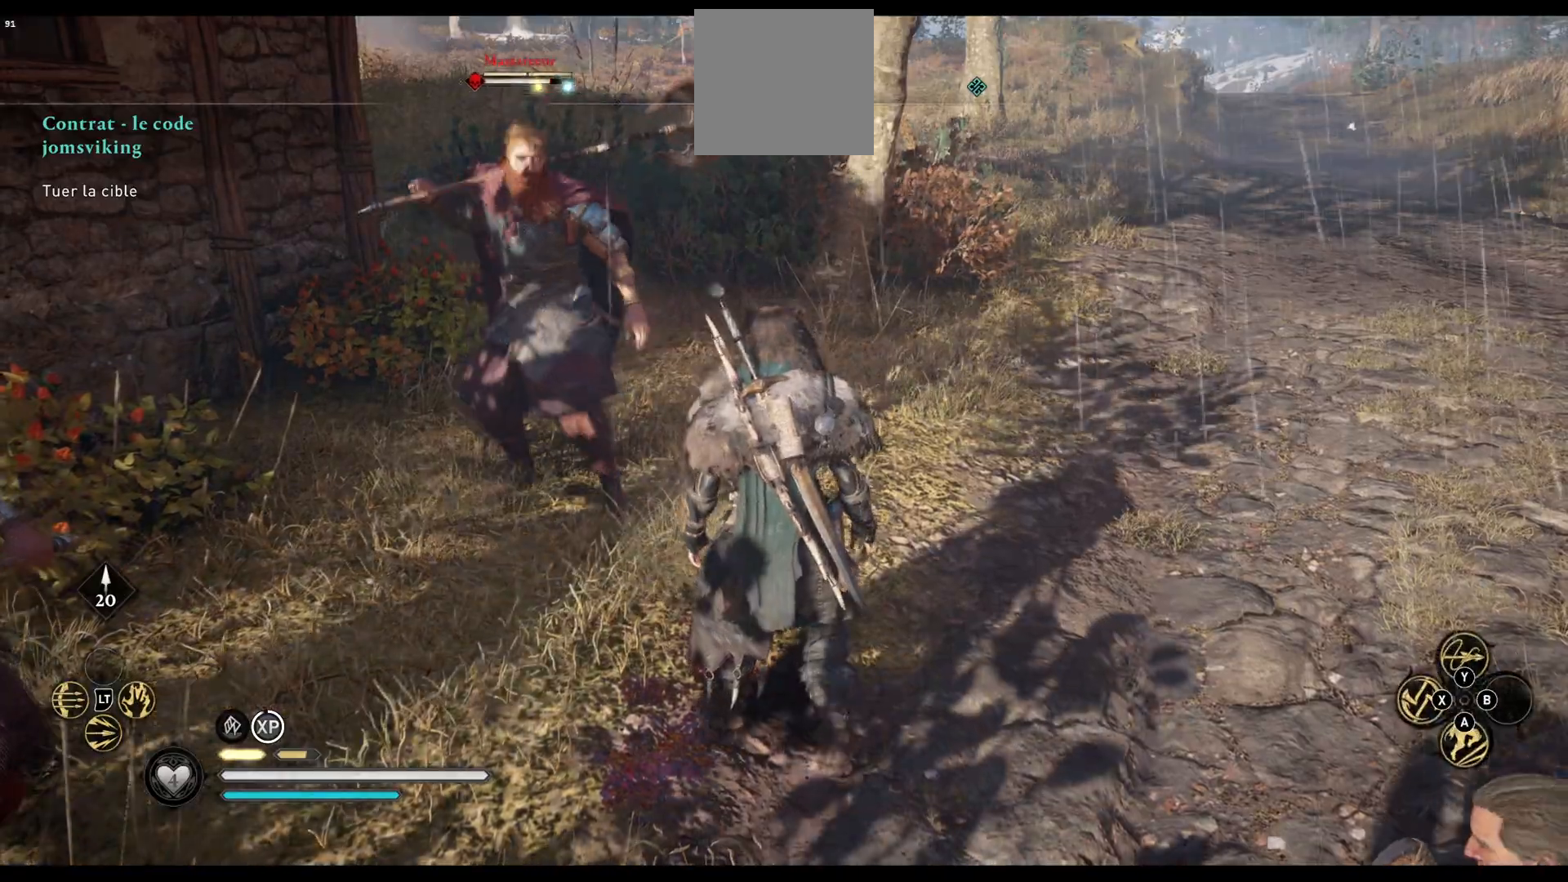
{"buttons": ["R2"], "left_stick": "down-left", "right_stick": "center", "events": [[33, "Y", "down"], [67, "left_stick", "left"], [83, "Y", "up"], [150, "Y", "down"], [217, "Y", "up"], [250, "Y", "down"], [350, "Y", "up"], [350, "left_stick", "up-left"], [400, "Y", "down"], [467, "Y", "up"], [483, "left_stick", "down-left"]]}
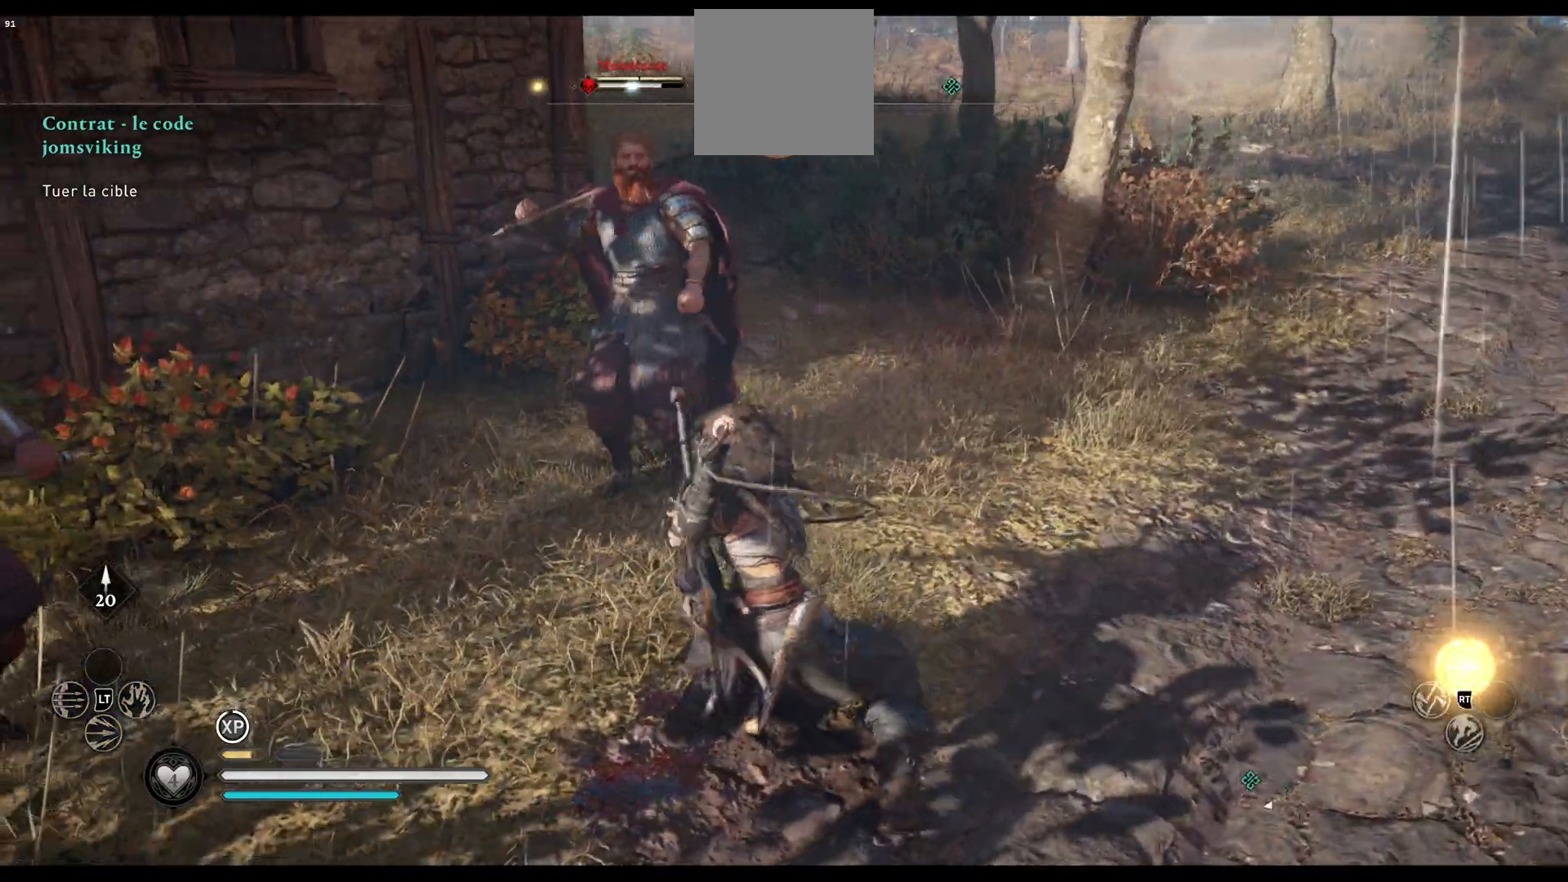
{"buttons": [], "left_stick": "left", "right_stick": "left", "events": [[33, "left_stick", "down"], [67, "R2", "up"], [133, "right_stick", "up-left"], [267, "left_stick", "down-left"], [367, "right_stick", "left"], [400, "left_stick", "left"]]}
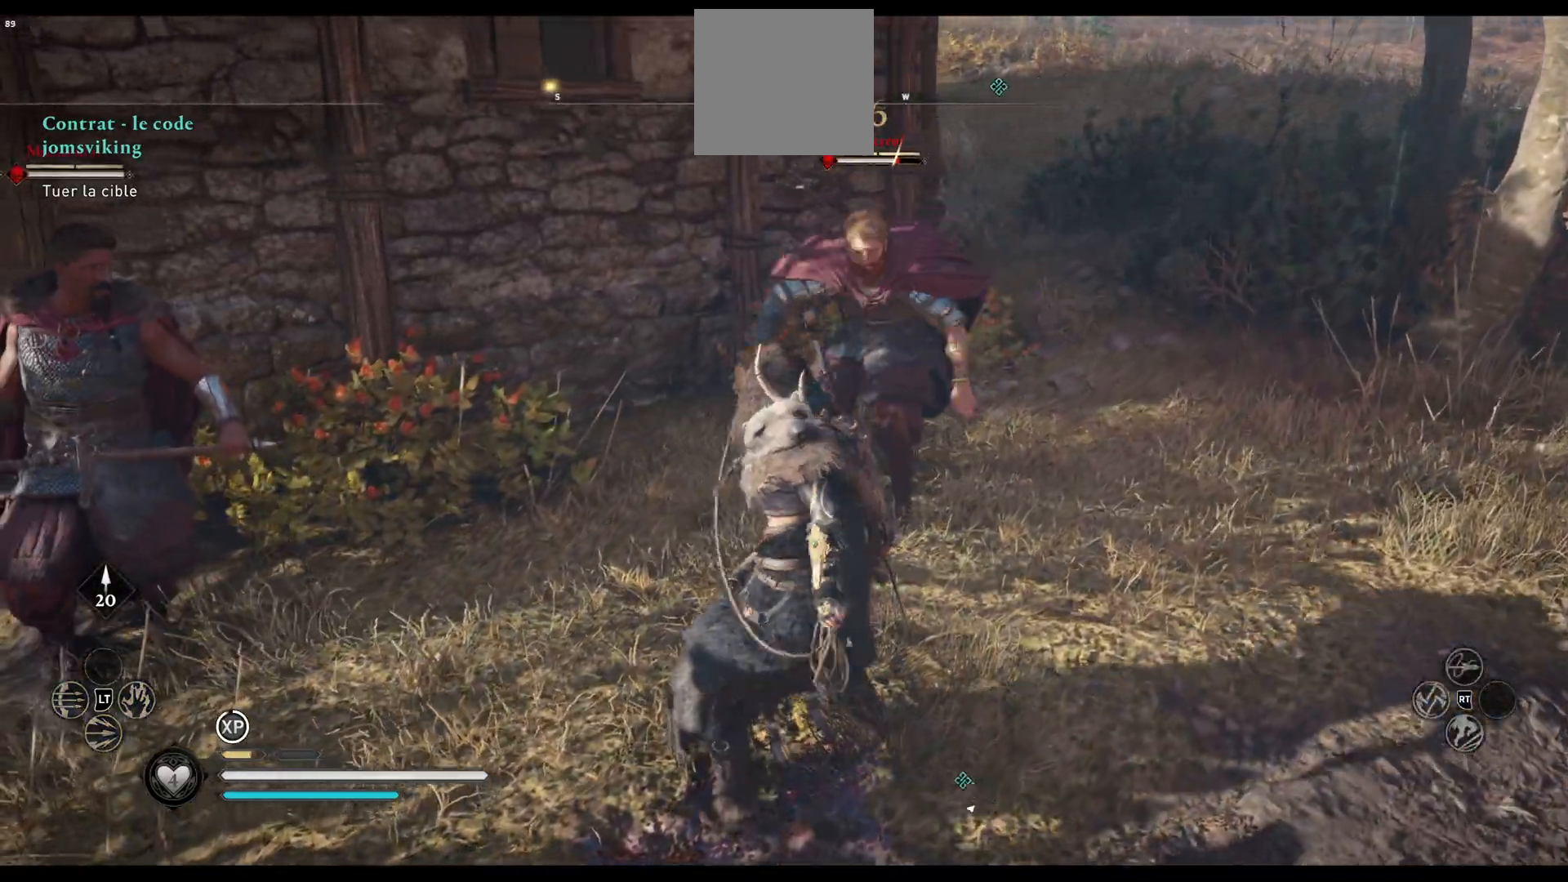
{"buttons": [], "left_stick": "left", "right_stick": "left", "events": [[17, "right_stick", "center"], [133, "right_stick", "left"]]}
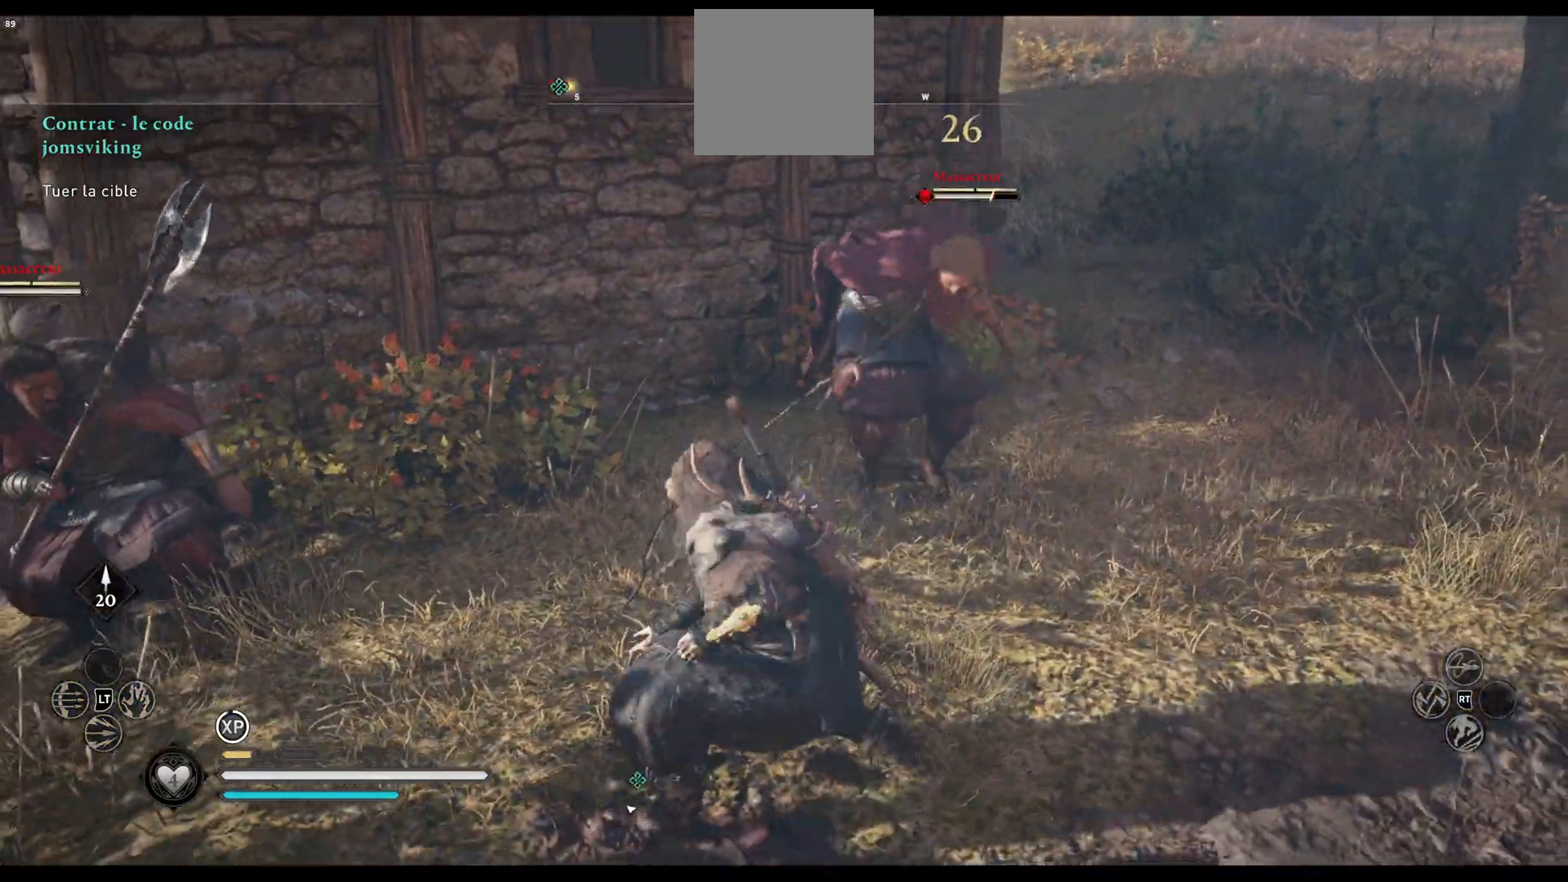
{"buttons": [], "left_stick": "left", "right_stick": "left", "events": []}
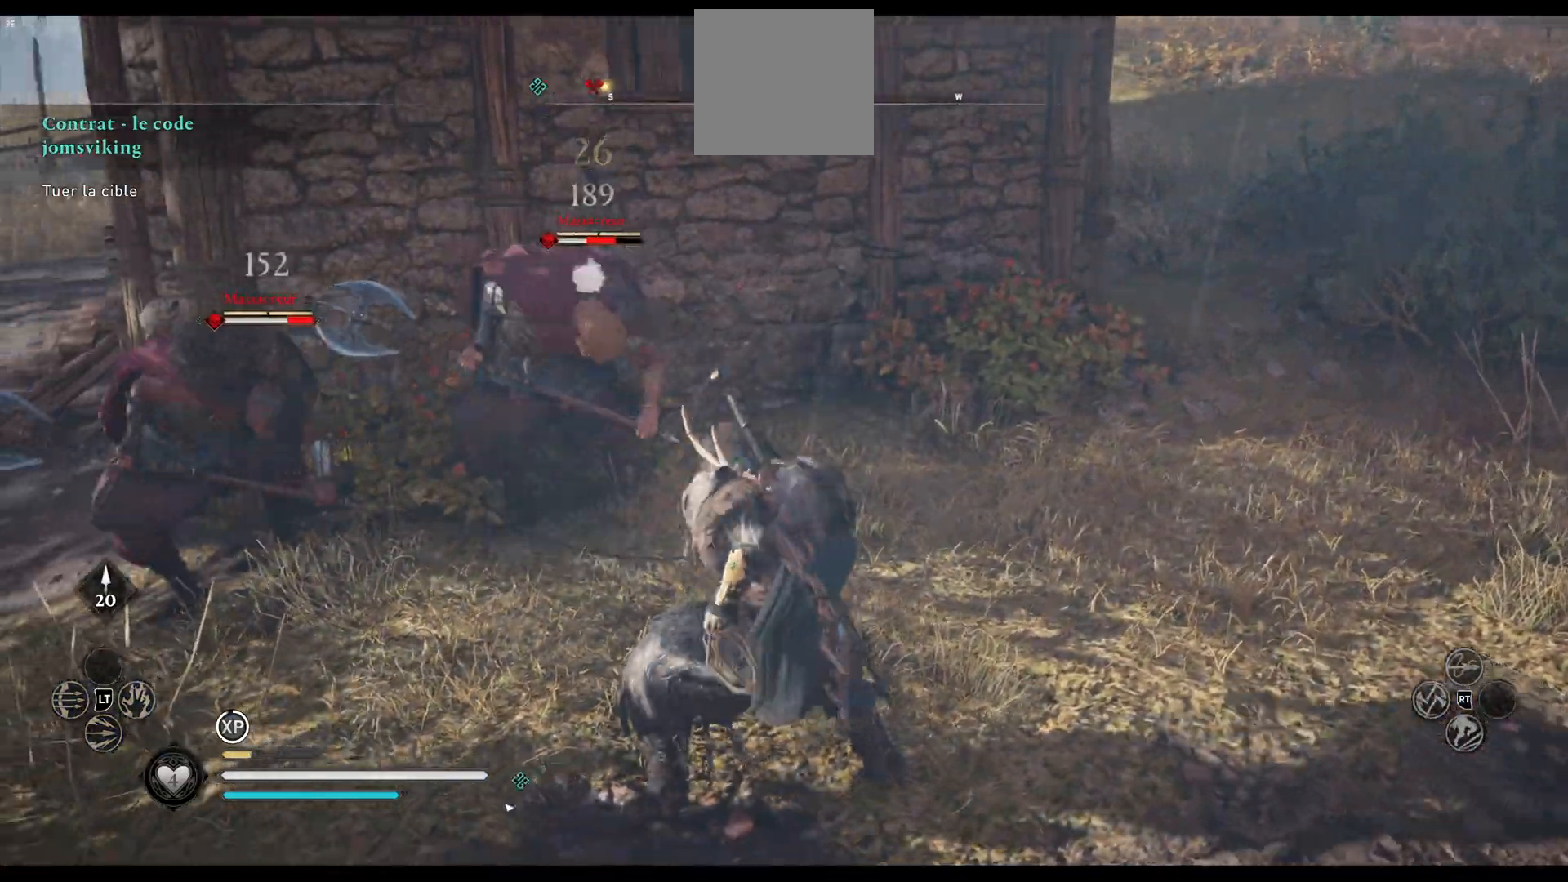
{"buttons": [], "left_stick": "up-left", "right_stick": "center", "events": [[50, "right_stick", "center"], [283, "left_stick", "up-left"], [333, "R1", "down"], [400, "R1", "up"]]}
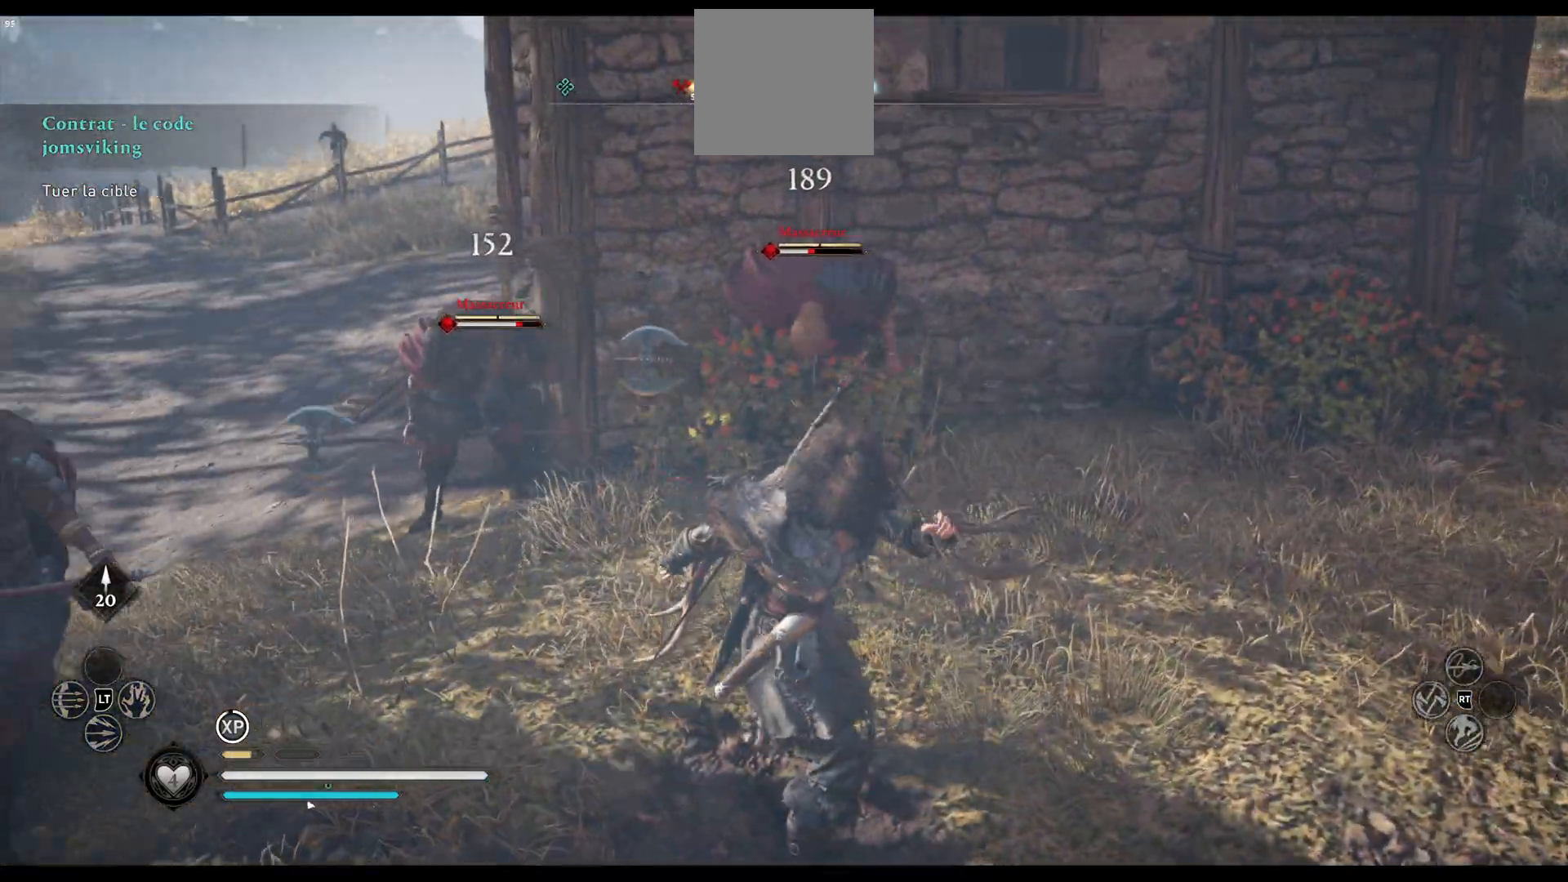
{"buttons": [], "left_stick": "up-left", "right_stick": "center", "events": [[67, "R1", "down"], [117, "R1", "up"], [200, "R1", "down"], [250, "R1", "up"], [317, "R1", "down"], [383, "R1", "up"], [417, "R1", "down"], [500, "R1", "up"]]}
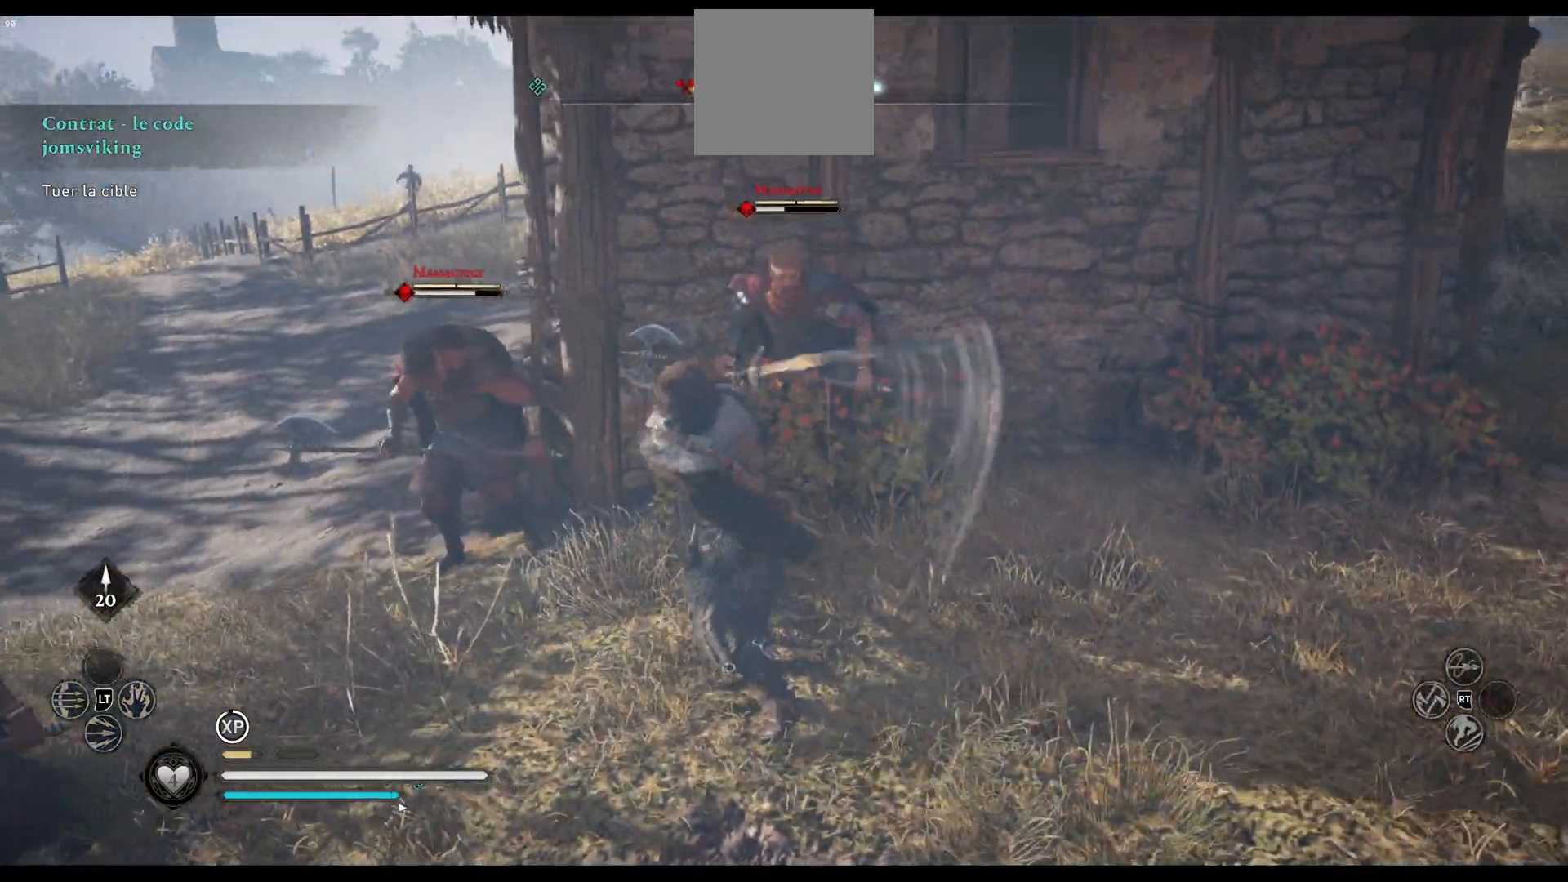
{"buttons": ["R2"], "left_stick": "up-left", "right_stick": "center", "events": [[50, "R1", "down"], [117, "R1", "up"], [350, "R2", "down"]]}
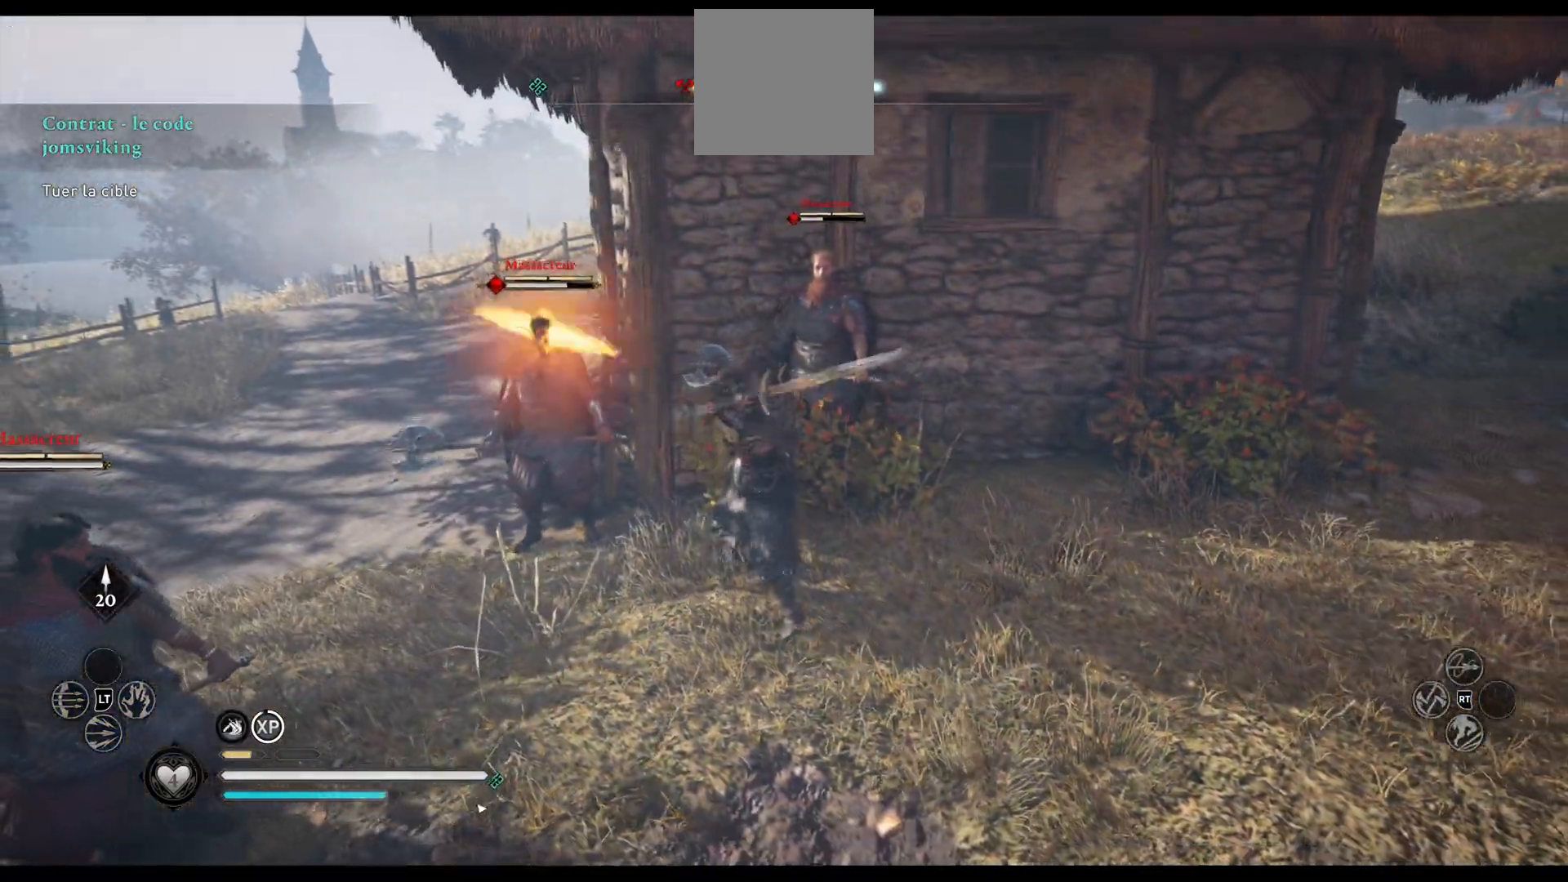
{"buttons": [], "left_stick": "right", "right_stick": "center", "events": [[33, "R2", "up"], [83, "R2", "down"], [233, "left_stick", "center"], [483, "R2", "up"], [500, "left_stick", "right"]]}
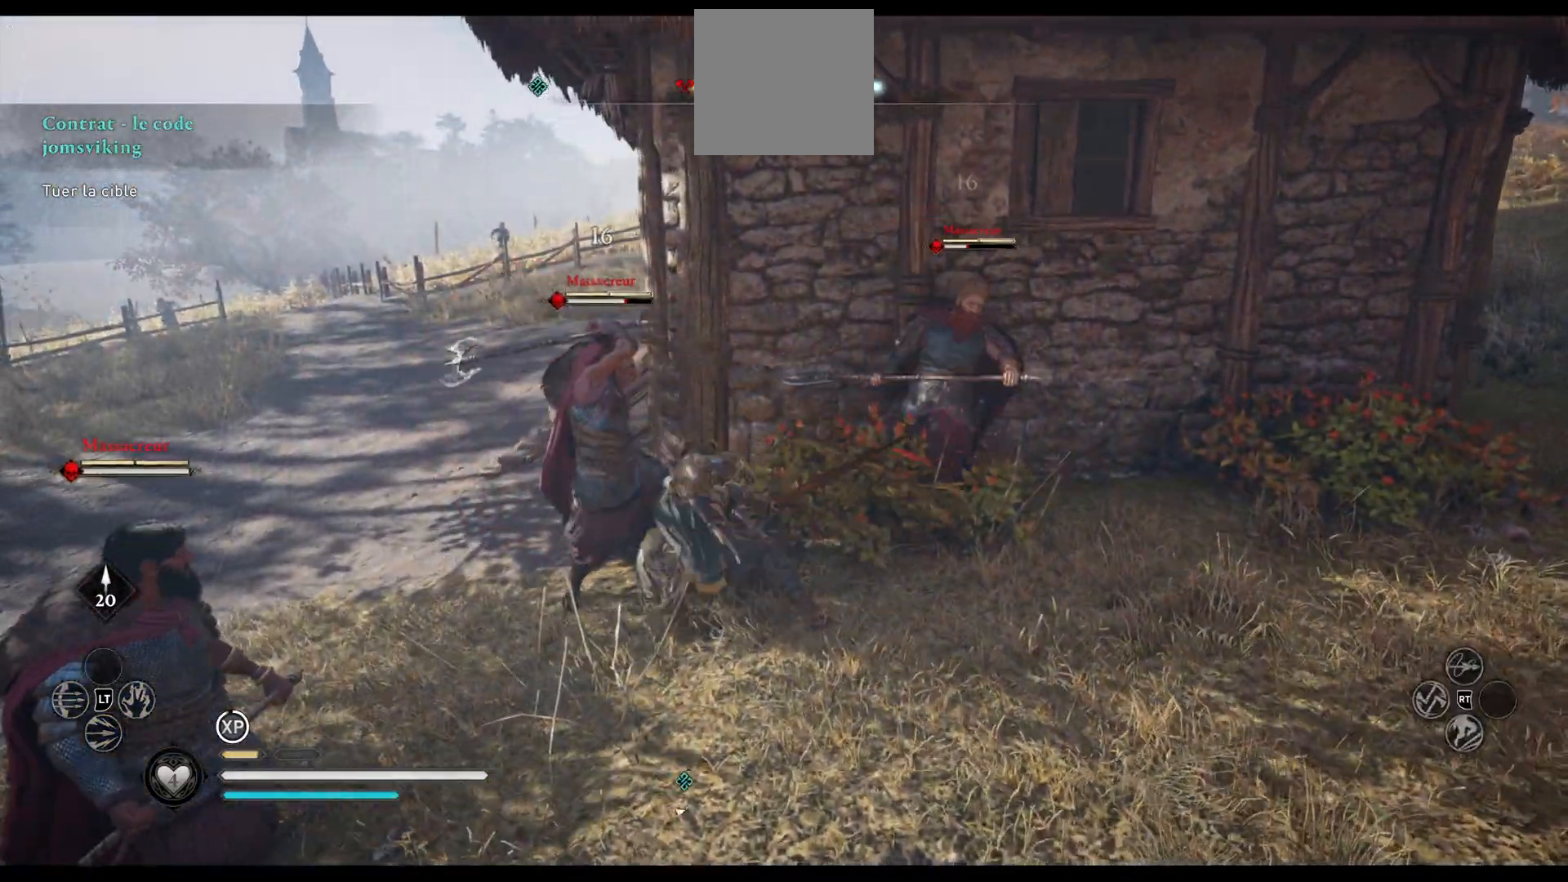
{"buttons": [], "left_stick": "up-left", "right_stick": "center", "events": [[67, "X", "down"], [233, "X", "up"], [383, "R2", "down"], [400, "left_stick", "up-left"], [433, "R2", "up"]]}
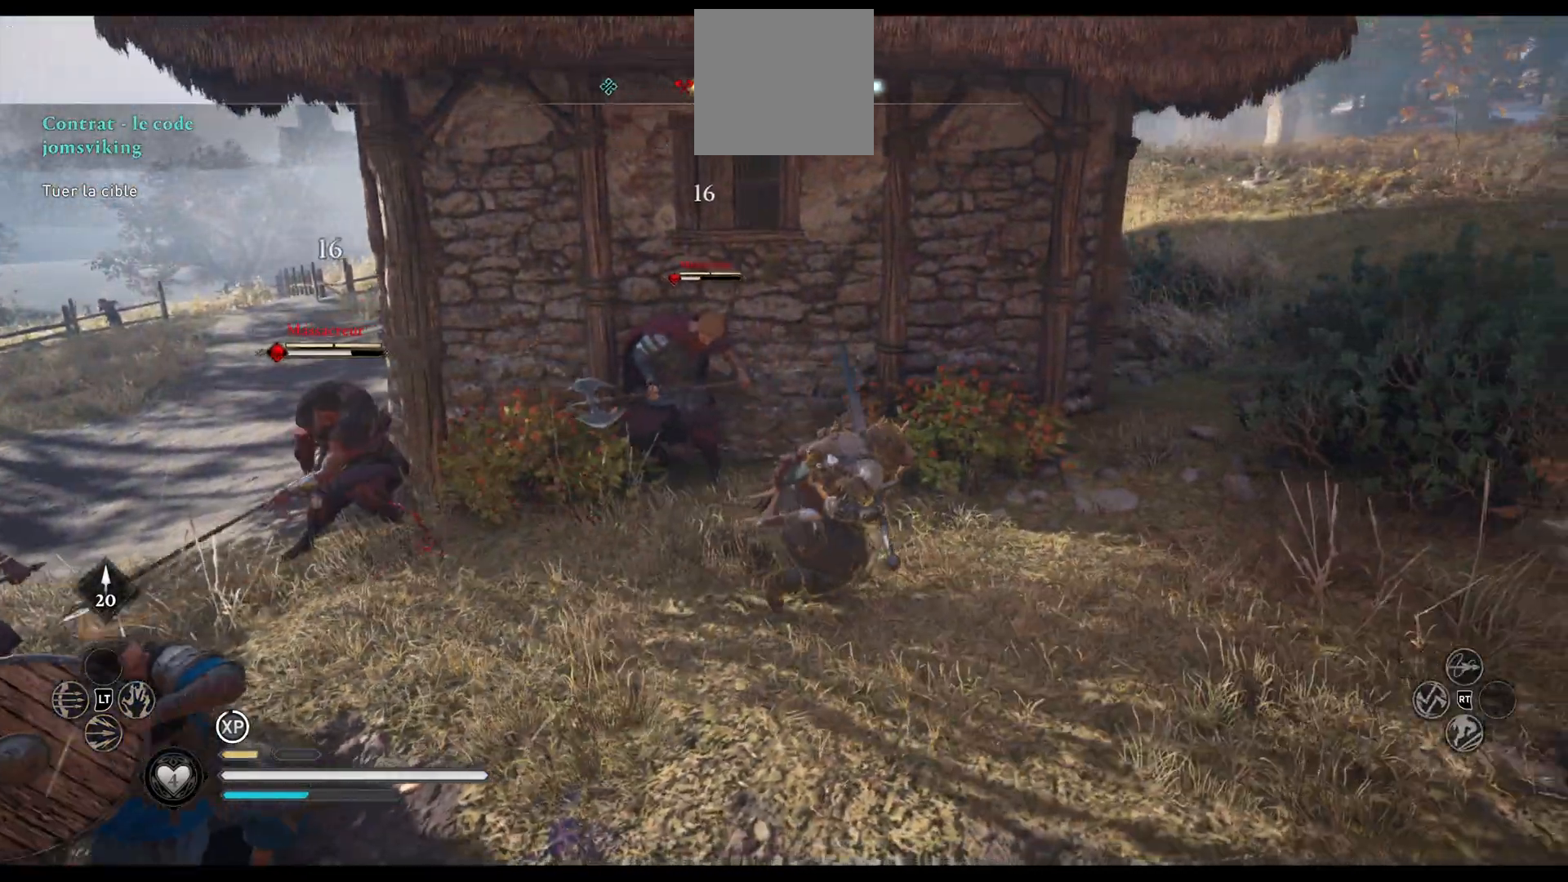
{"buttons": ["R2"], "left_stick": "up-left", "right_stick": "center", "events": [[17, "R2", "down"], [117, "R2", "up"], [133, "R2", "down"], [350, "R2", "up"], [383, "R2", "down"], [483, "R2", "up"], [500, "R2", "down"]]}
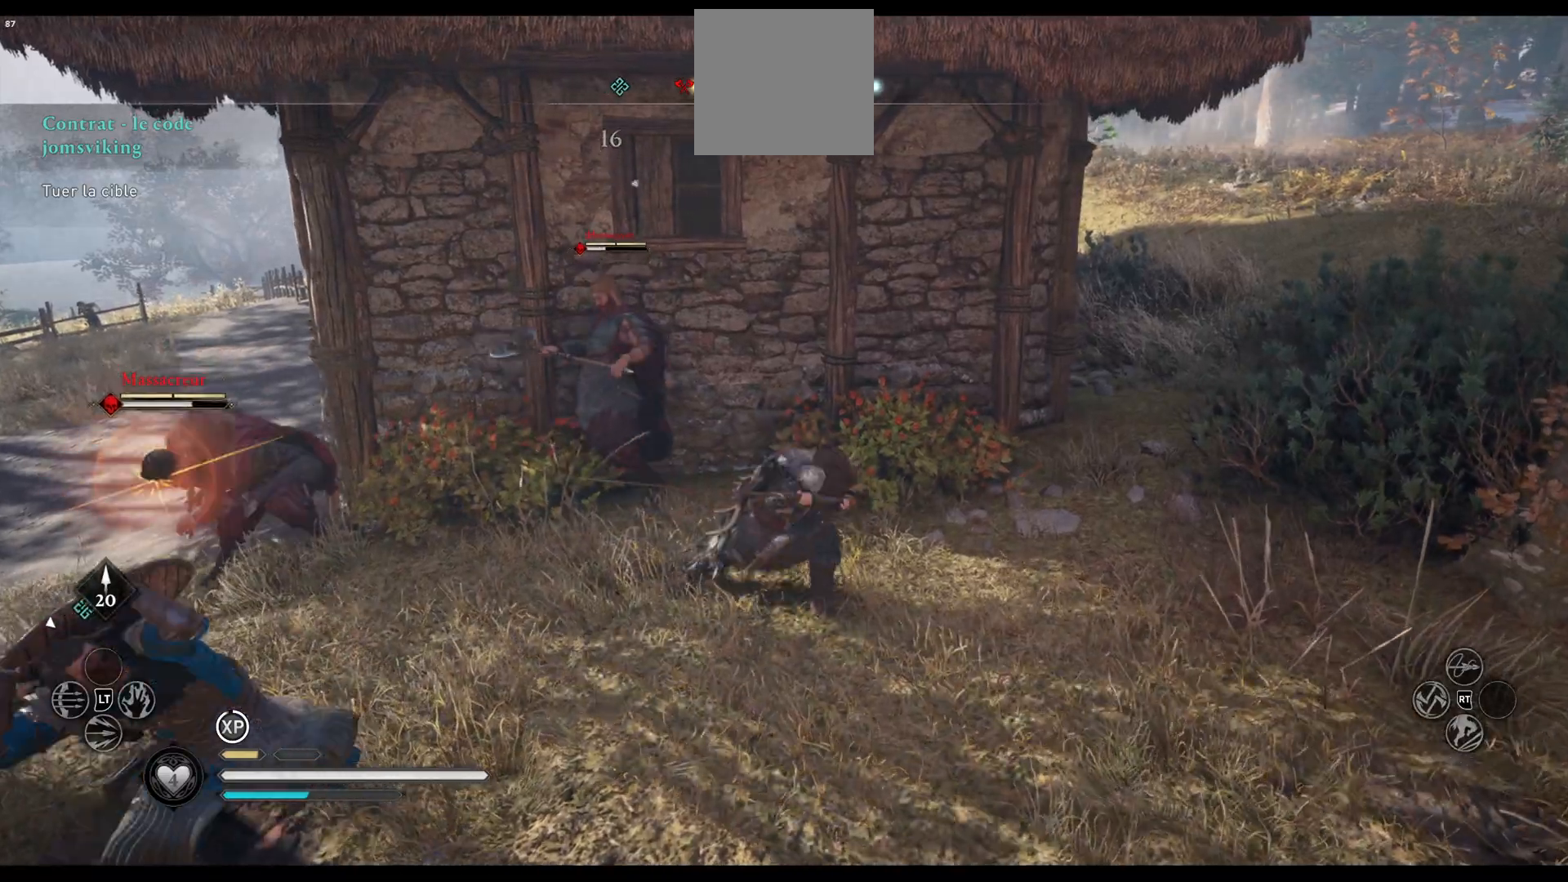
{"buttons": [], "left_stick": "up-left", "right_stick": "center", "events": [[133, "R2", "up"], [267, "R2", "down"], [383, "R2", "up"]]}
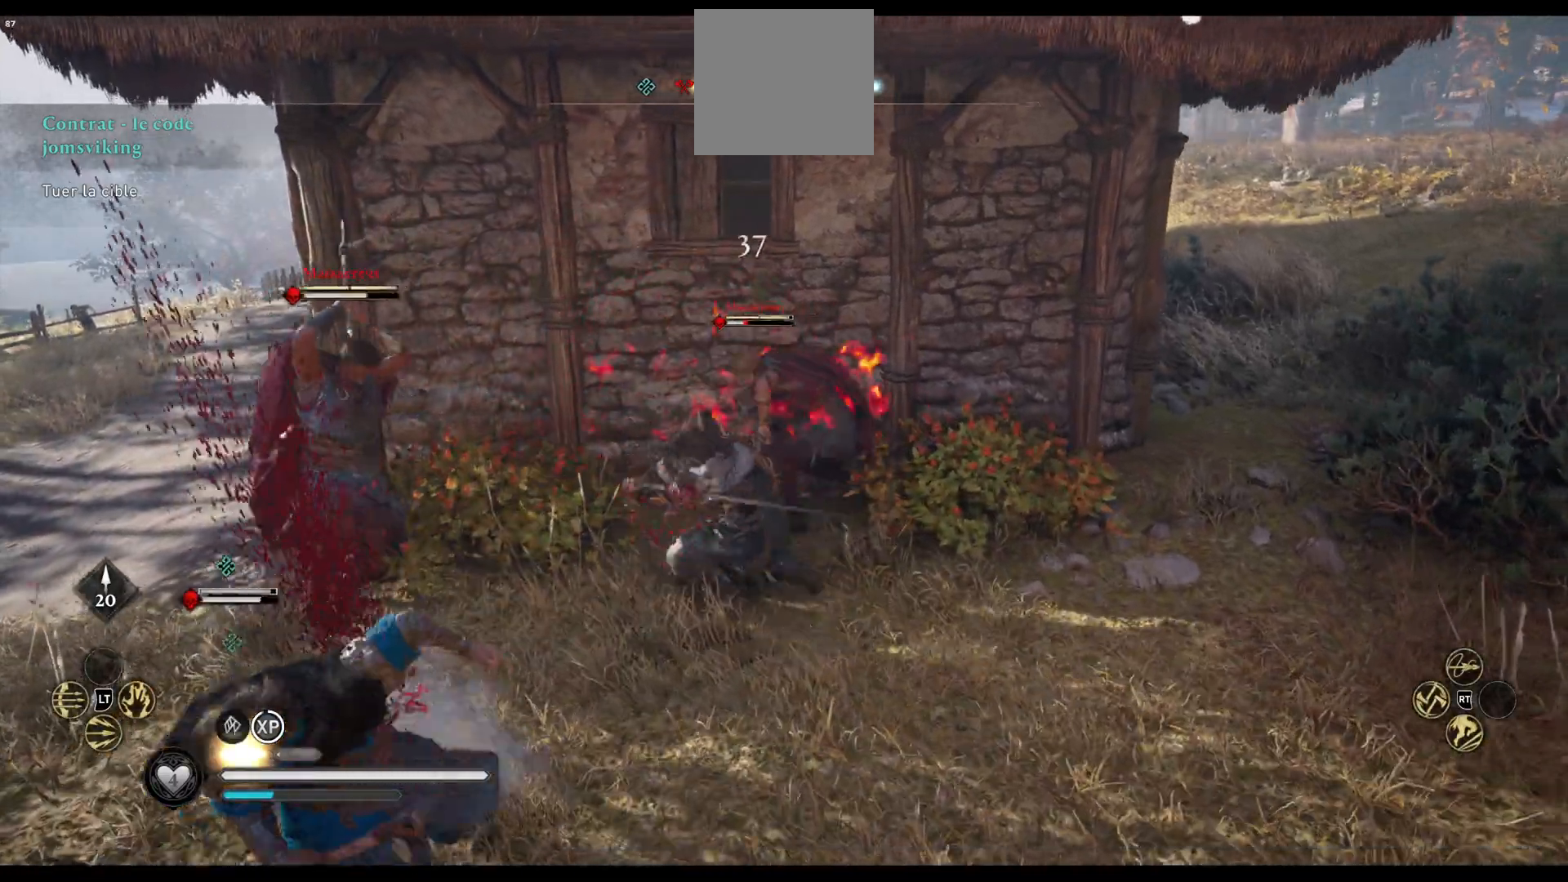
{"buttons": ["R1"], "left_stick": "up-right", "right_stick": "center", "events": [[50, "left_stick", "left"], [200, "left_stick", "down"], [283, "R1", "down"], [317, "left_stick", "up-right"], [333, "R1", "up"], [500, "R1", "down"]]}
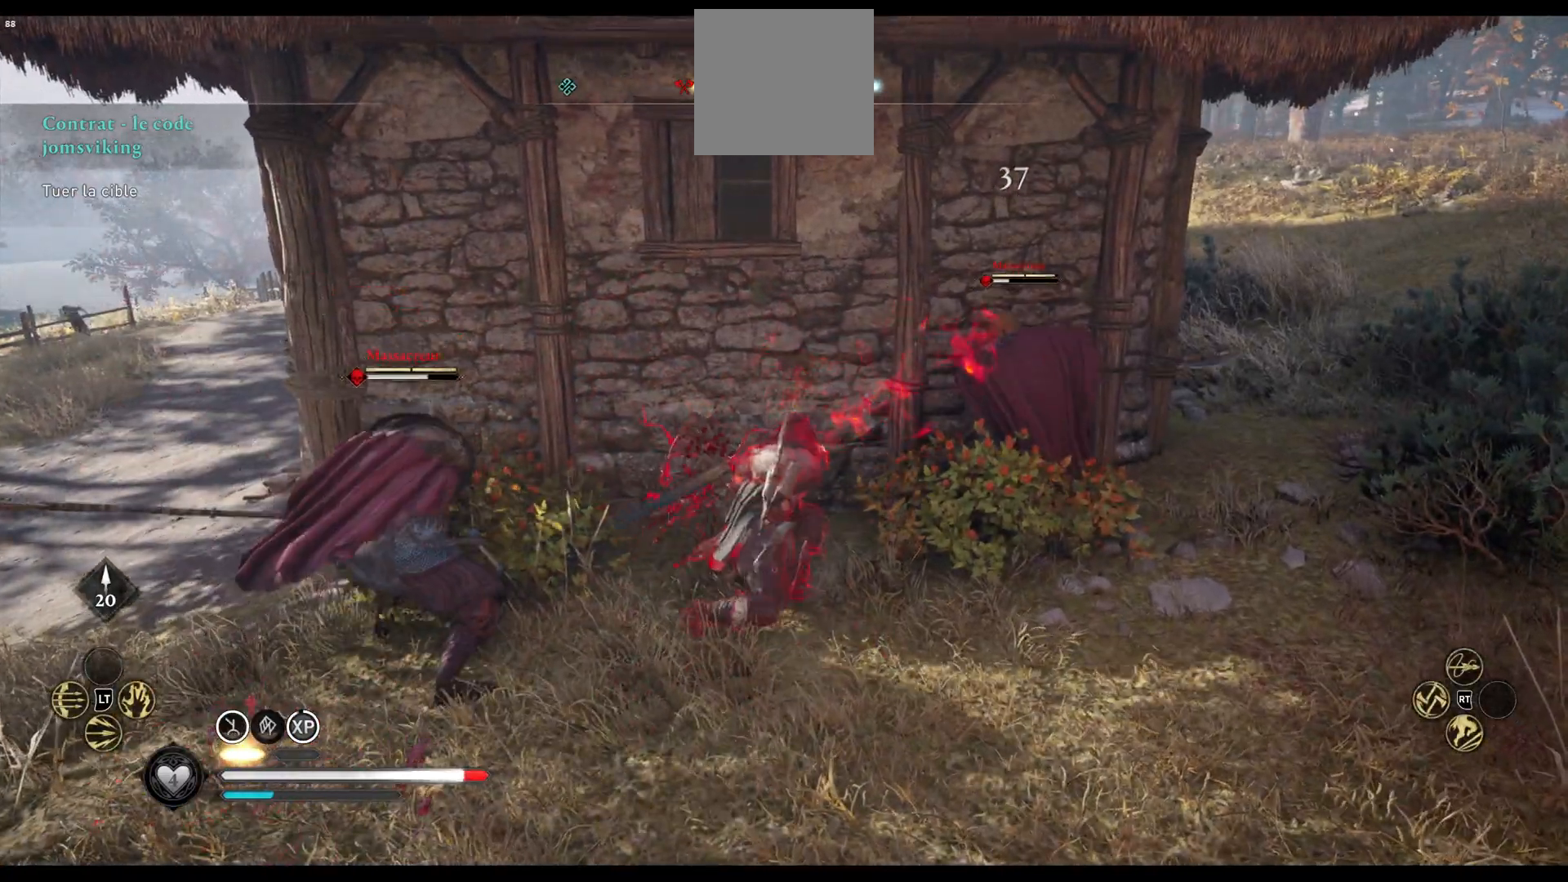
{"buttons": ["R1"], "left_stick": "up-right", "right_stick": "center", "events": [[83, "R1", "up"], [117, "R1", "down"], [200, "R1", "up"], [250, "R1", "down"], [317, "R1", "up"], [367, "R1", "down"], [450, "R1", "up"], [500, "R1", "down"]]}
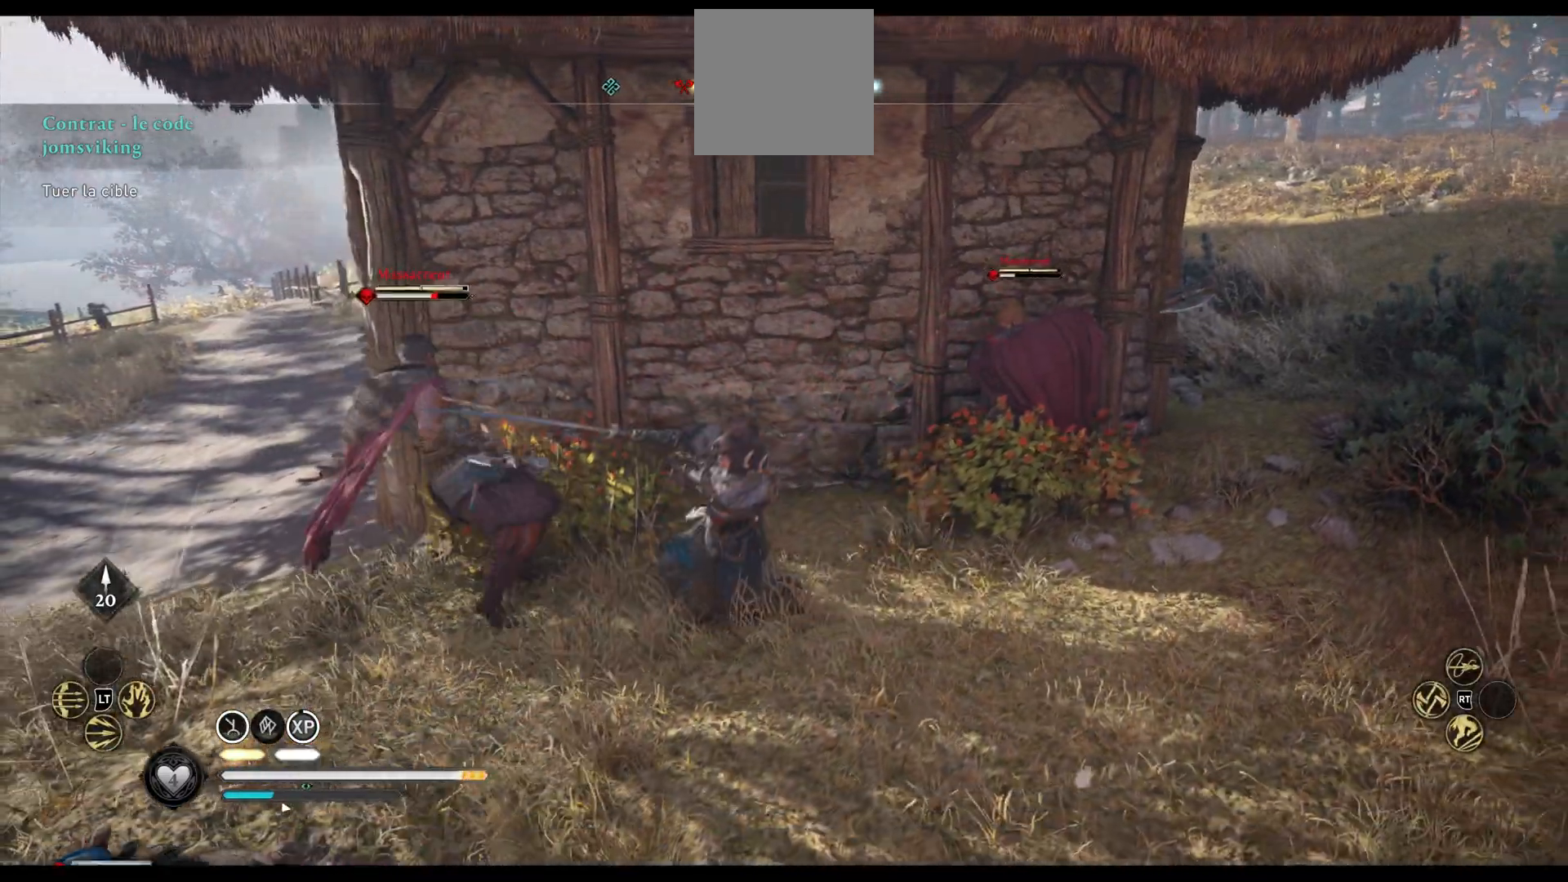
{"buttons": [], "left_stick": "down-left", "right_stick": "center", "events": [[67, "R1", "up"], [133, "R1", "down"], [200, "R1", "up"], [283, "X", "down"], [383, "X", "up"], [433, "left_stick", "down-left"]]}
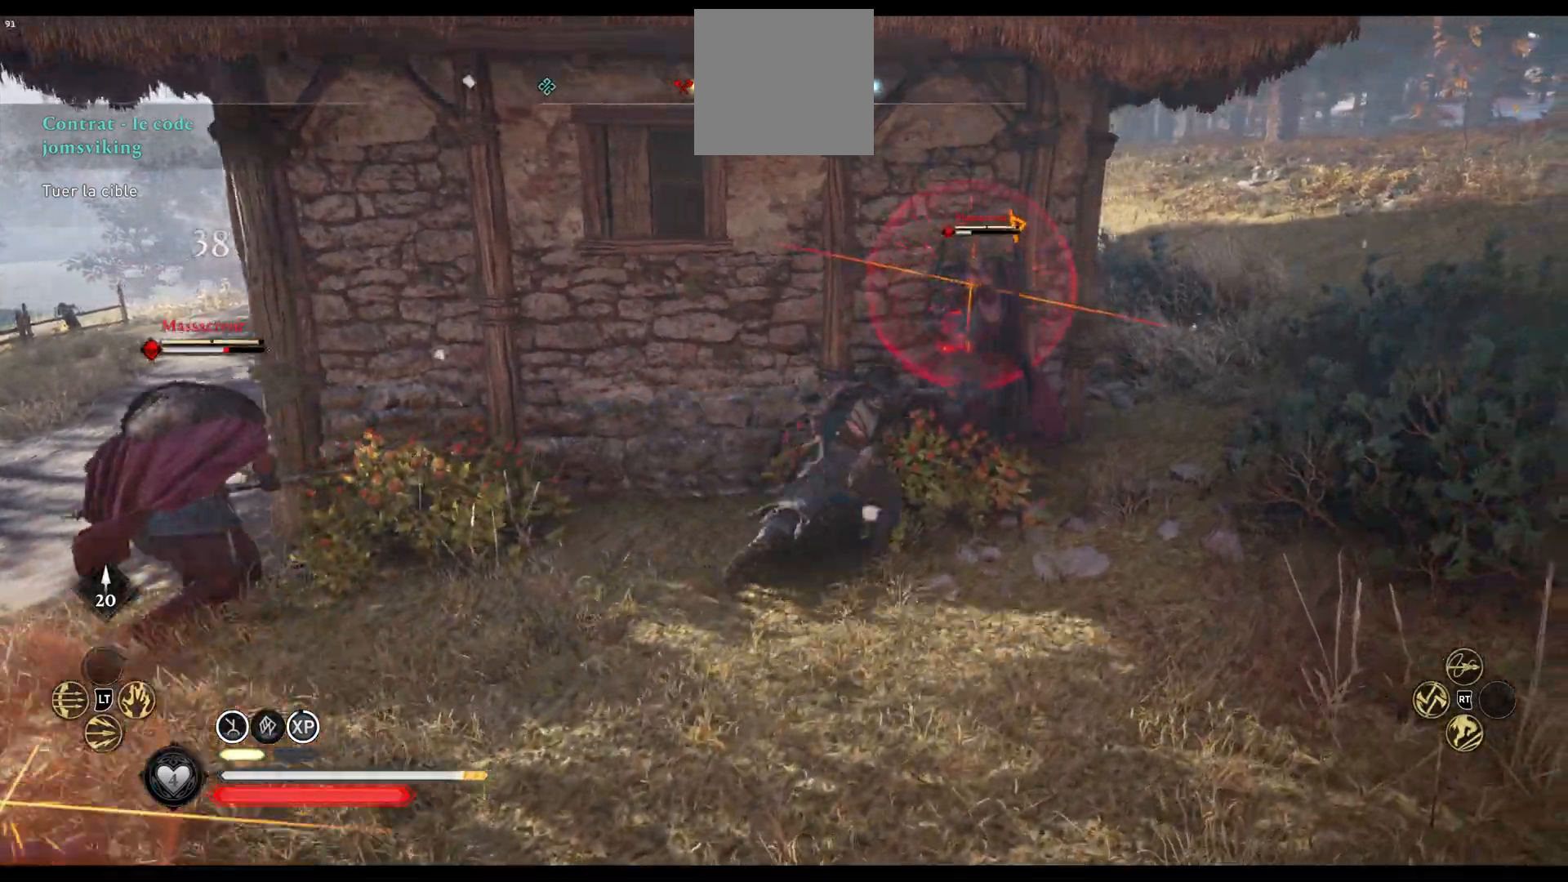
{"buttons": [], "left_stick": "up", "right_stick": "center", "events": [[50, "R1", "down"], [100, "R1", "up"], [150, "R1", "down"], [167, "left_stick", "up-right"], [233, "R1", "up"], [267, "R1", "down"], [333, "R1", "up"], [383, "R1", "down"], [433, "left_stick", "up"], [450, "R1", "up"]]}
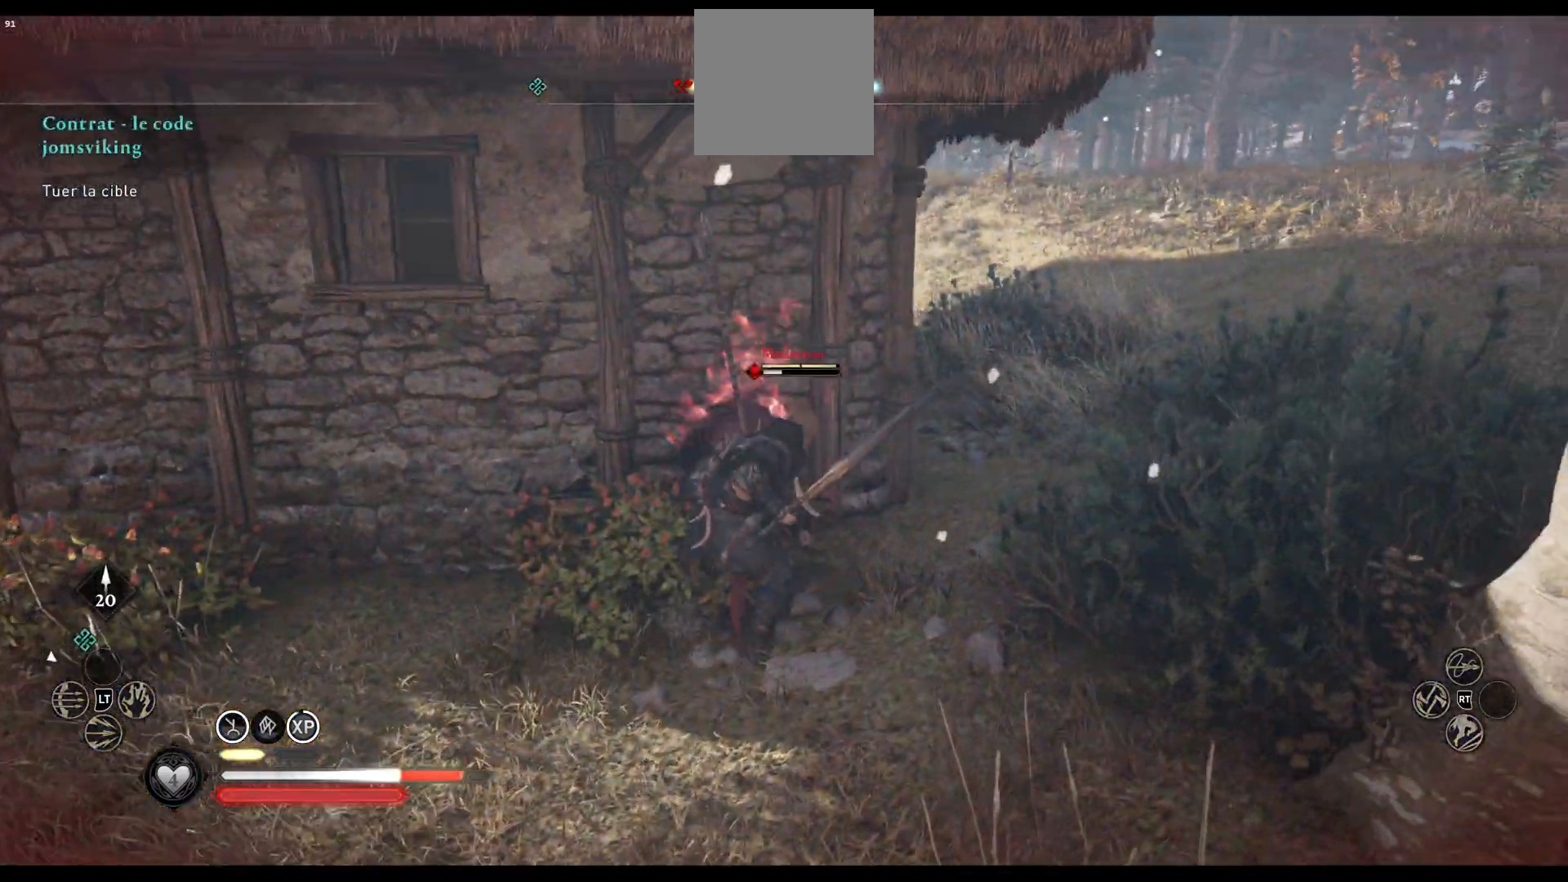
{"buttons": [], "left_stick": "up-right", "right_stick": "center", "events": [[33, "R1", "down"], [100, "R1", "up"], [250, "X", "down"], [300, "X", "up"], [400, "left_stick", "up-right"]]}